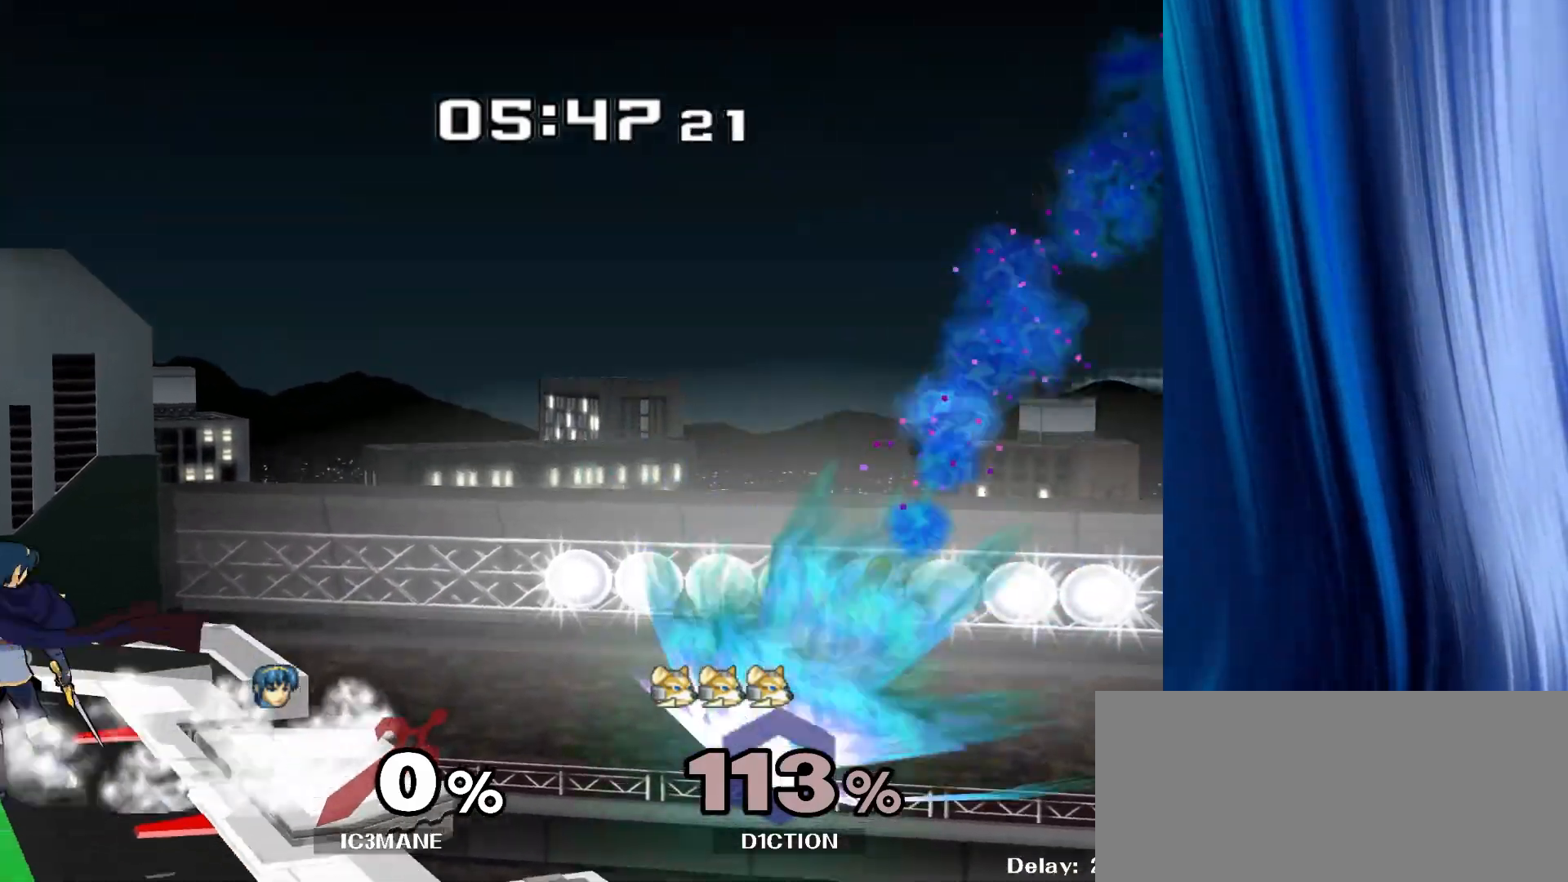
Gameplay with a controller (Nintendo layout); each line is a JSON object with the inputs held at the frame after it (dt_ms = milliseconds from this image to that frame). "events" lists button and stick changes between this image and that frame as [ms after this image, input, new state], when the widget could be followed in between. Not read: L3 R3.
{"dt_ms": 500, "buttons": [], "left_stick": "right", "right_stick": "center", "events": [[17, "left_stick", "right"], [50, "A", "down"], [500, "A", "up"]]}
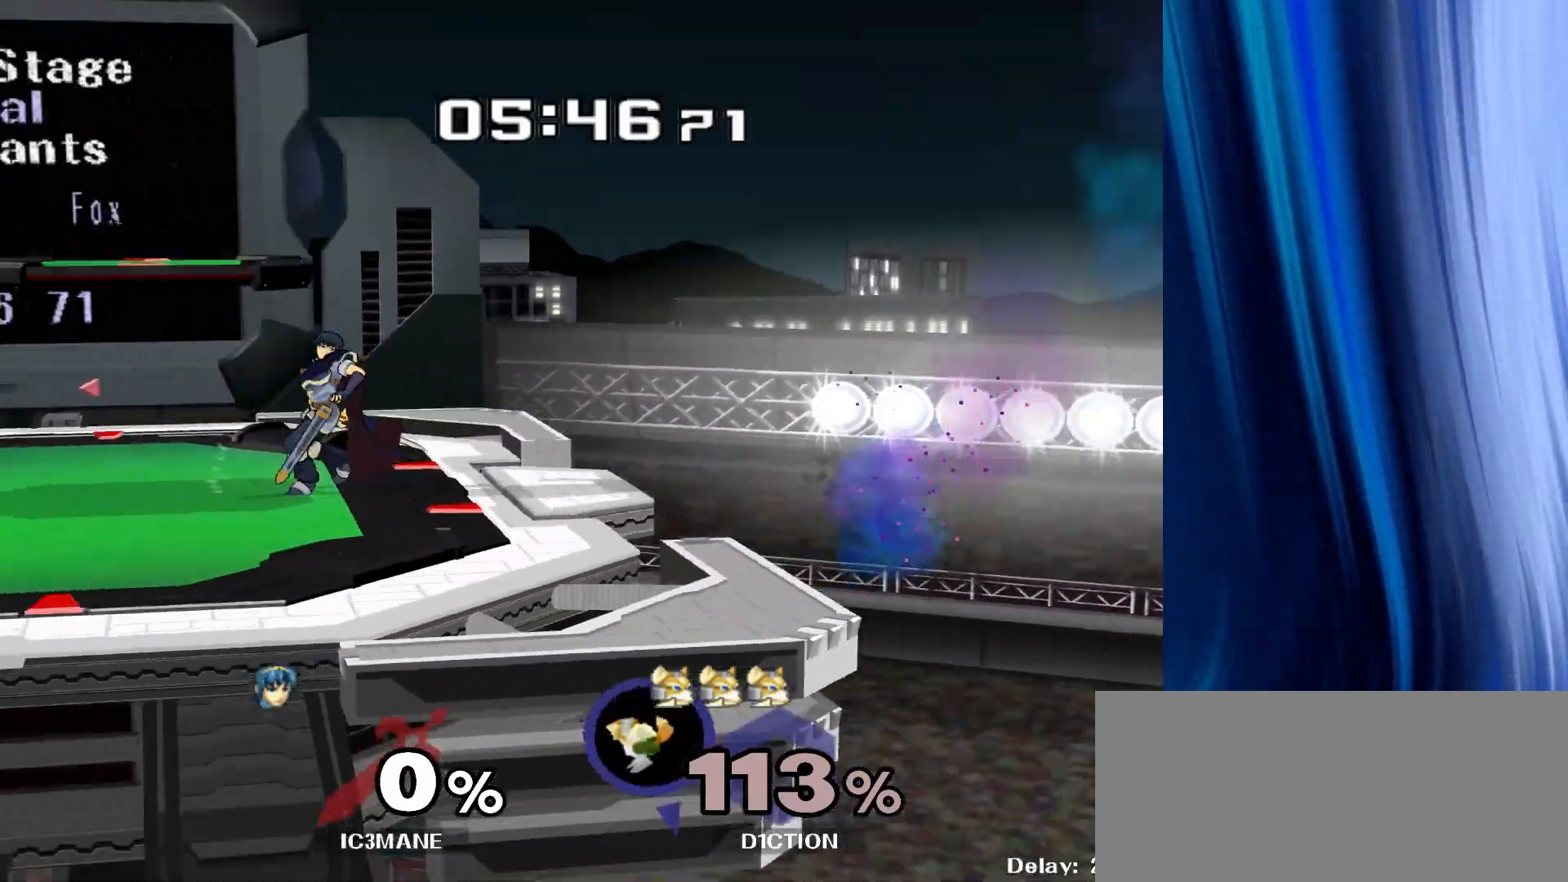
{"dt_ms": 500, "buttons": [], "left_stick": "center", "right_stick": "center", "events": [[350, "left_stick", "center"]]}
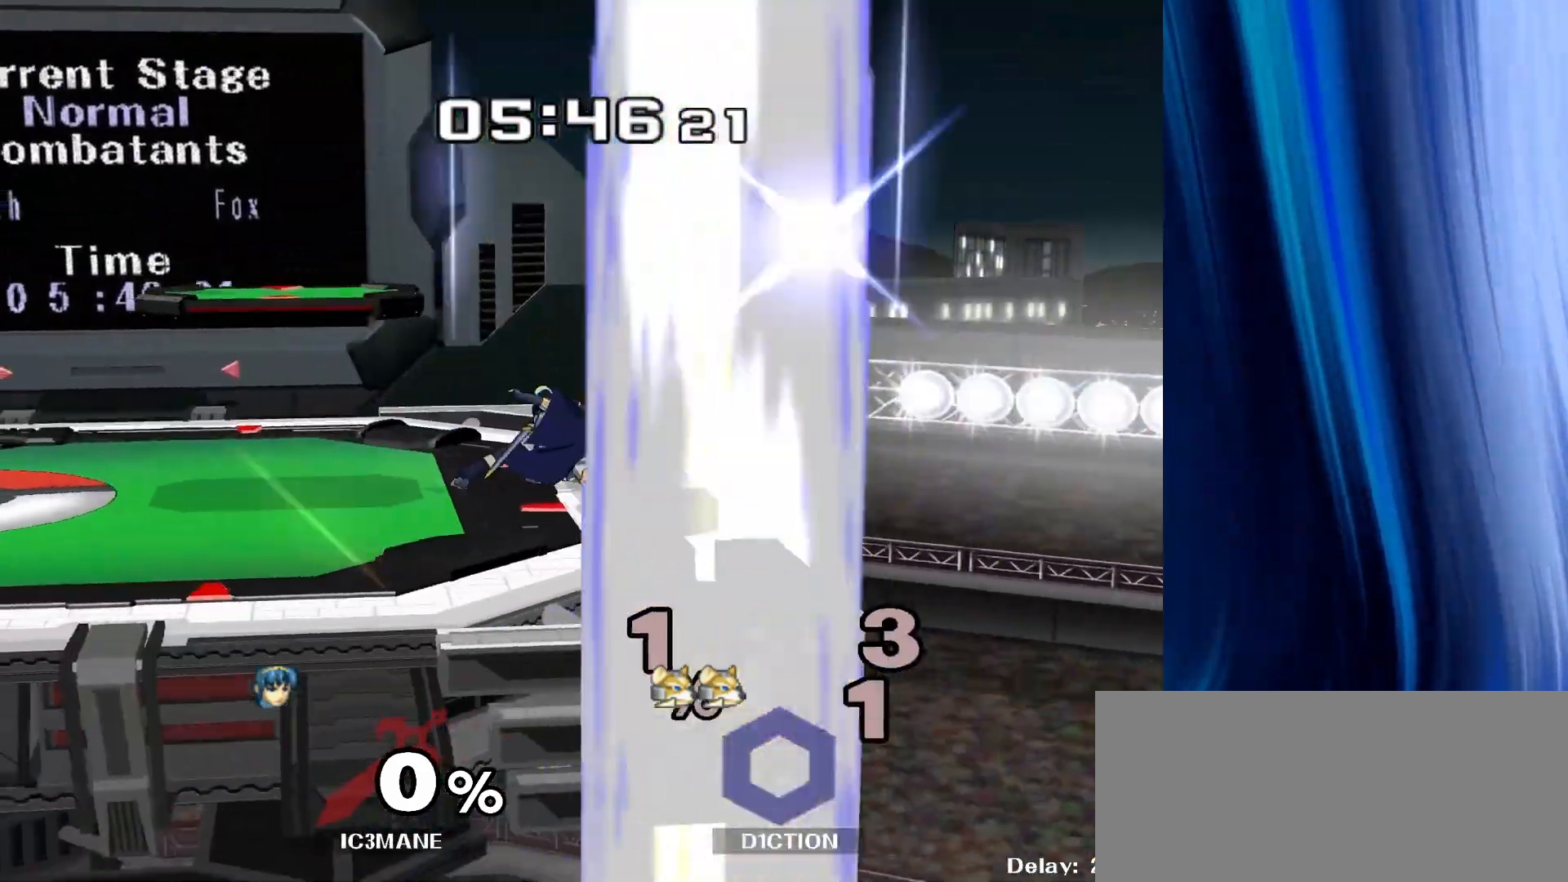
{"dt_ms": 500, "buttons": ["Y"], "left_stick": "down-right", "right_stick": "center", "events": [[333, "left_stick", "left"], [433, "left_stick", "down-right"], [450, "Y", "down"]]}
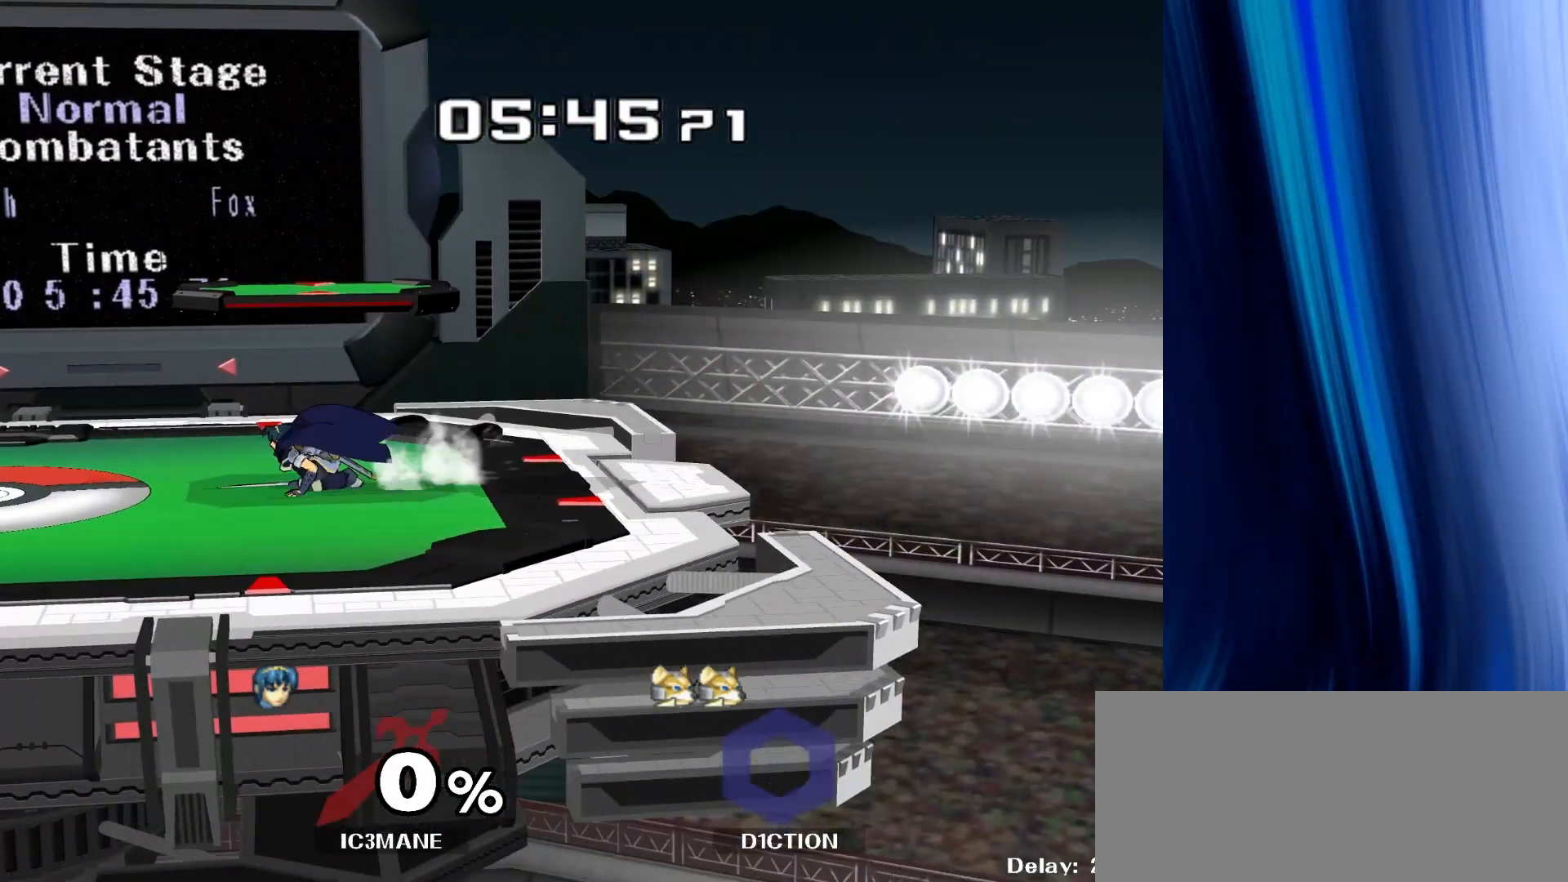
{"dt_ms": 500, "buttons": ["B"], "left_stick": "center", "right_stick": "center", "events": [[33, "R1", "down"], [67, "Y", "up"], [100, "left_stick", "center"], [133, "R1", "up"], [233, "Y", "down"], [267, "left_stick", "down-right"], [300, "R1", "down"], [350, "Y", "up"], [417, "left_stick", "center"], [450, "R1", "up"], [500, "B", "down"]]}
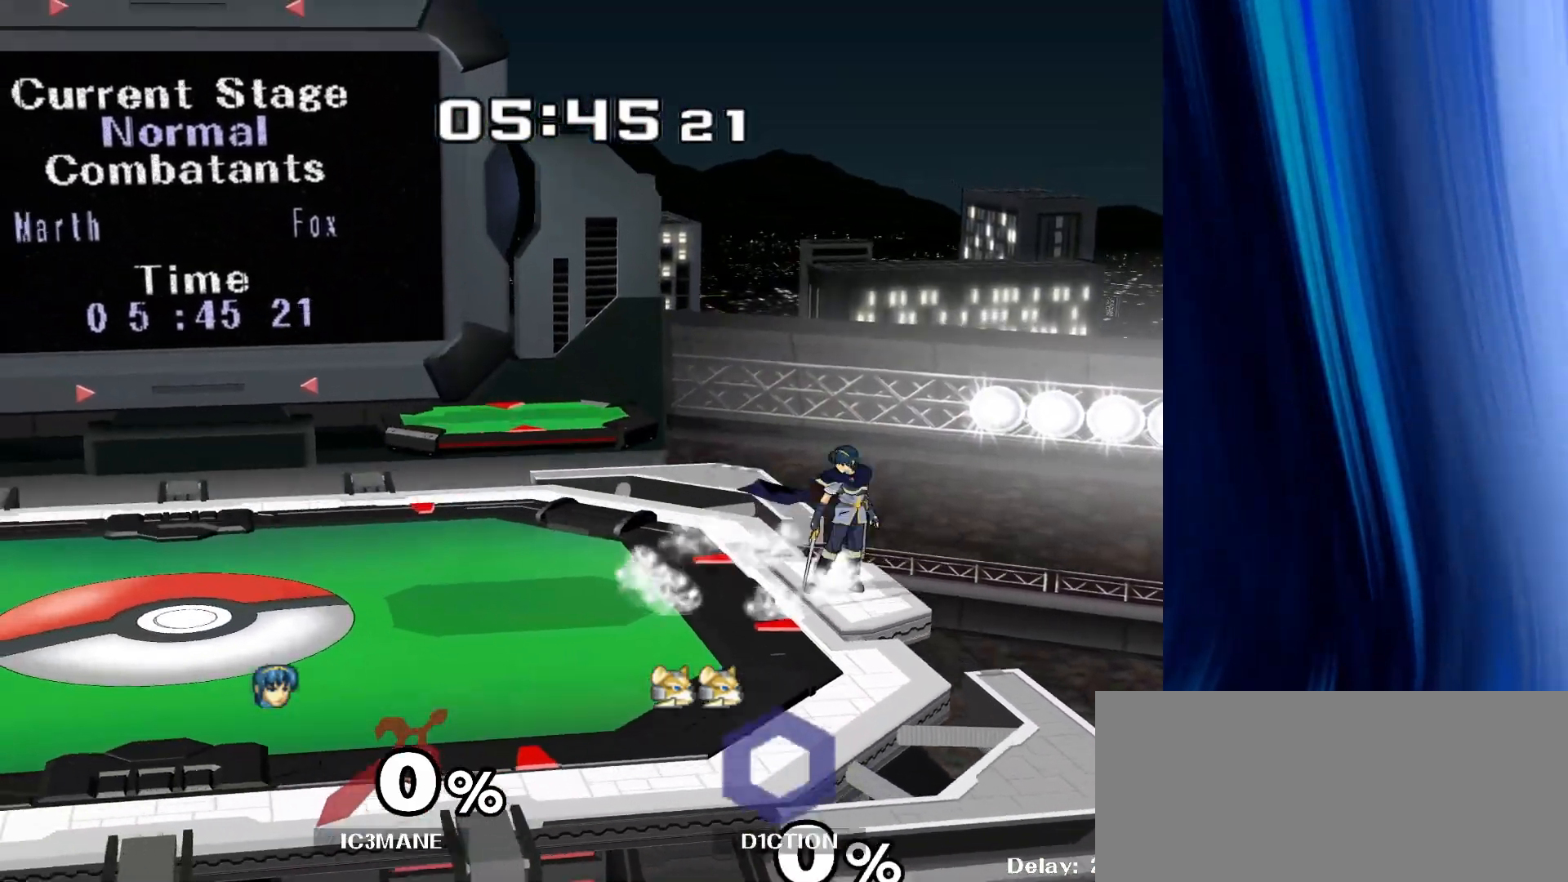
{"dt_ms": 500, "buttons": ["B"], "left_stick": "center", "right_stick": "center", "events": [[233, "left_stick", "down"], [400, "left_stick", "center"]]}
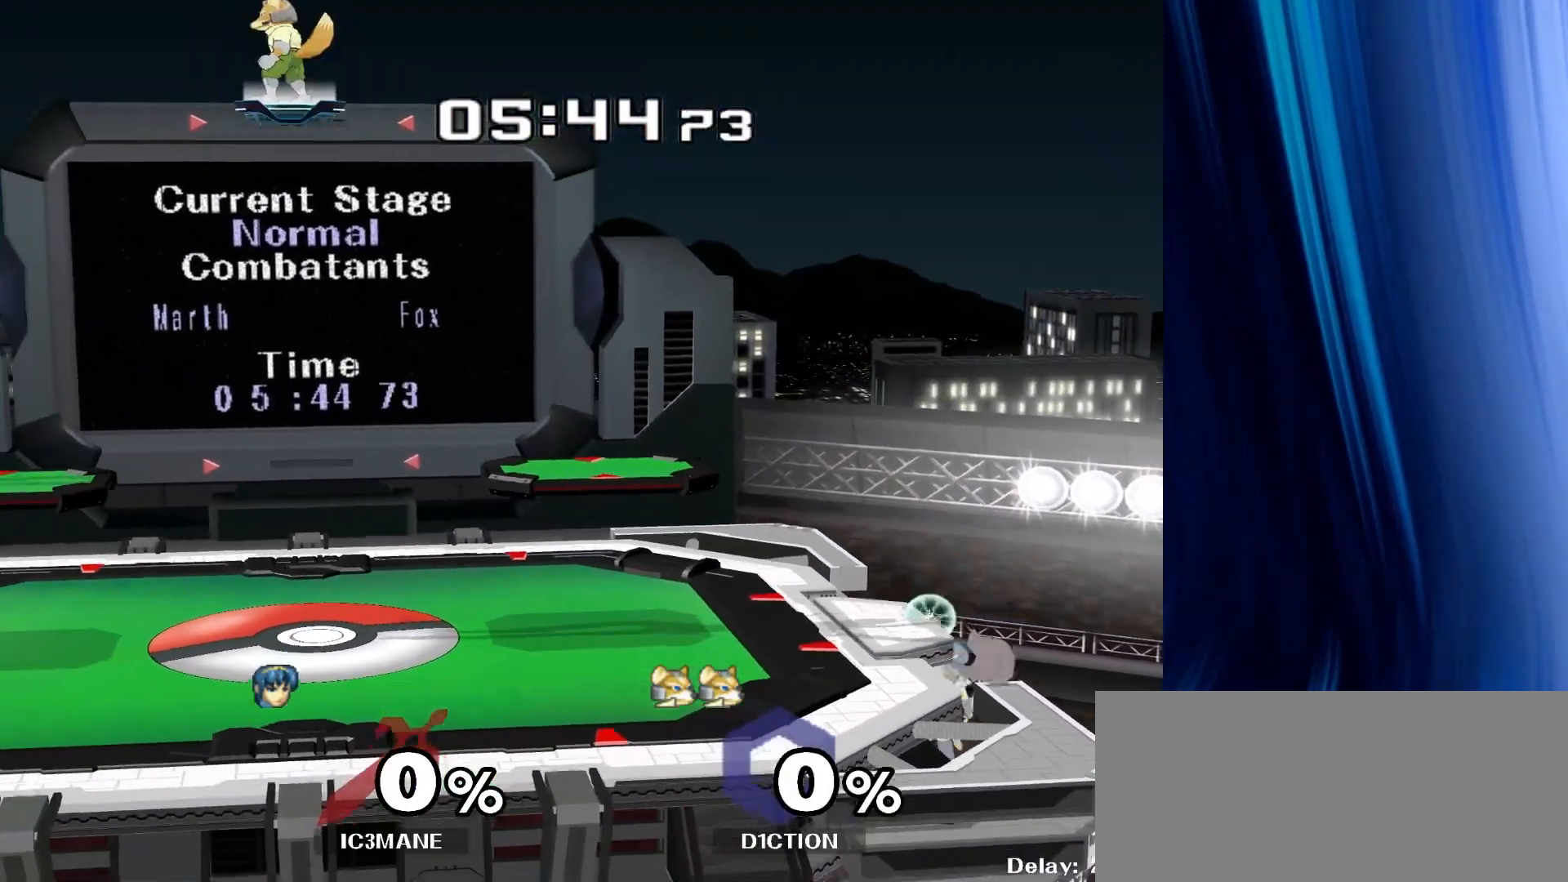
{"dt_ms": 500, "buttons": [], "left_stick": "down-left", "right_stick": "center", "events": [[50, "left_stick", "right"], [150, "Y", "down"], [150, "left_stick", "left"], [400, "Y", "up"], [450, "B", "up"], [483, "left_stick", "down-left"]]}
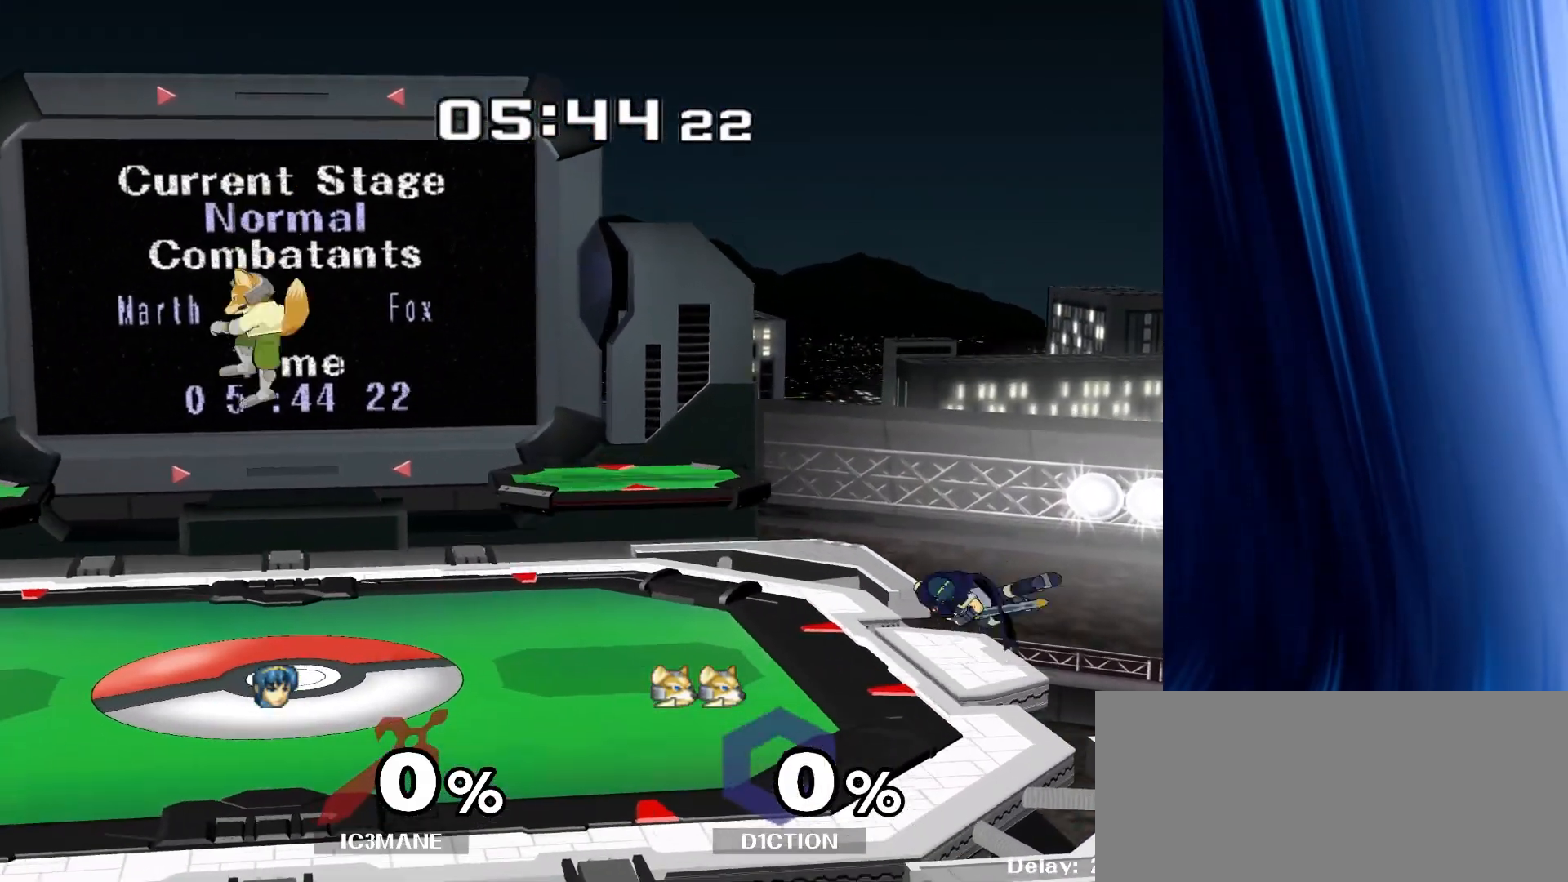
{"dt_ms": 500, "buttons": [], "left_stick": "center", "right_stick": "center"}
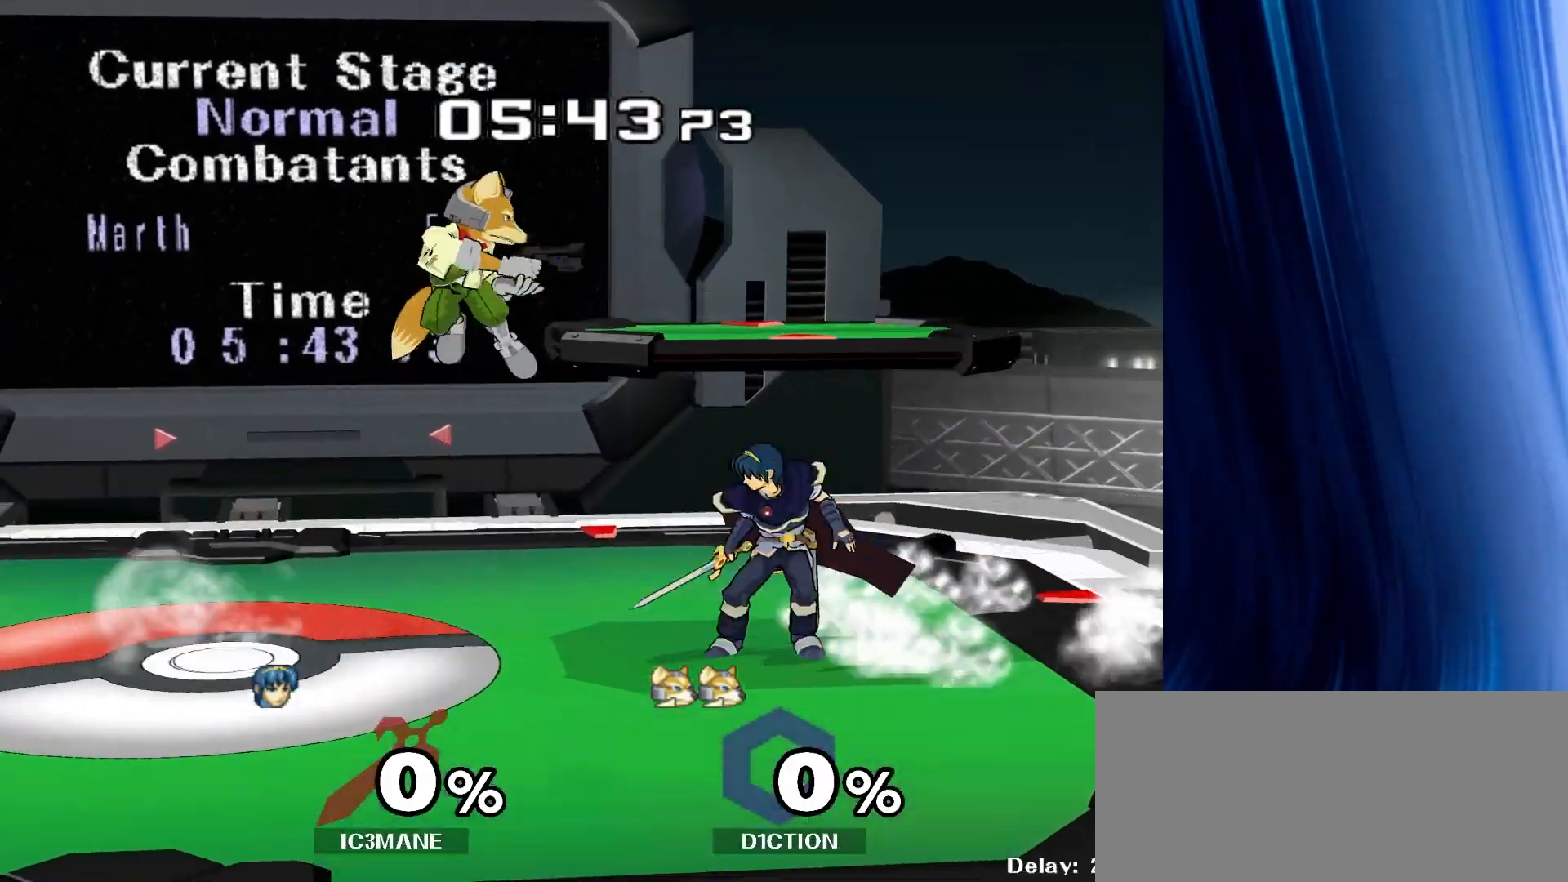
{"dt_ms": 500, "buttons": [], "left_stick": "down", "right_stick": "center", "events": [[33, "left_stick", "left"], [83, "Y", "down"], [133, "Y", "up"], [267, "left_stick", "center"], [283, "A", "down"], [383, "A", "up"], [467, "left_stick", "down"]]}
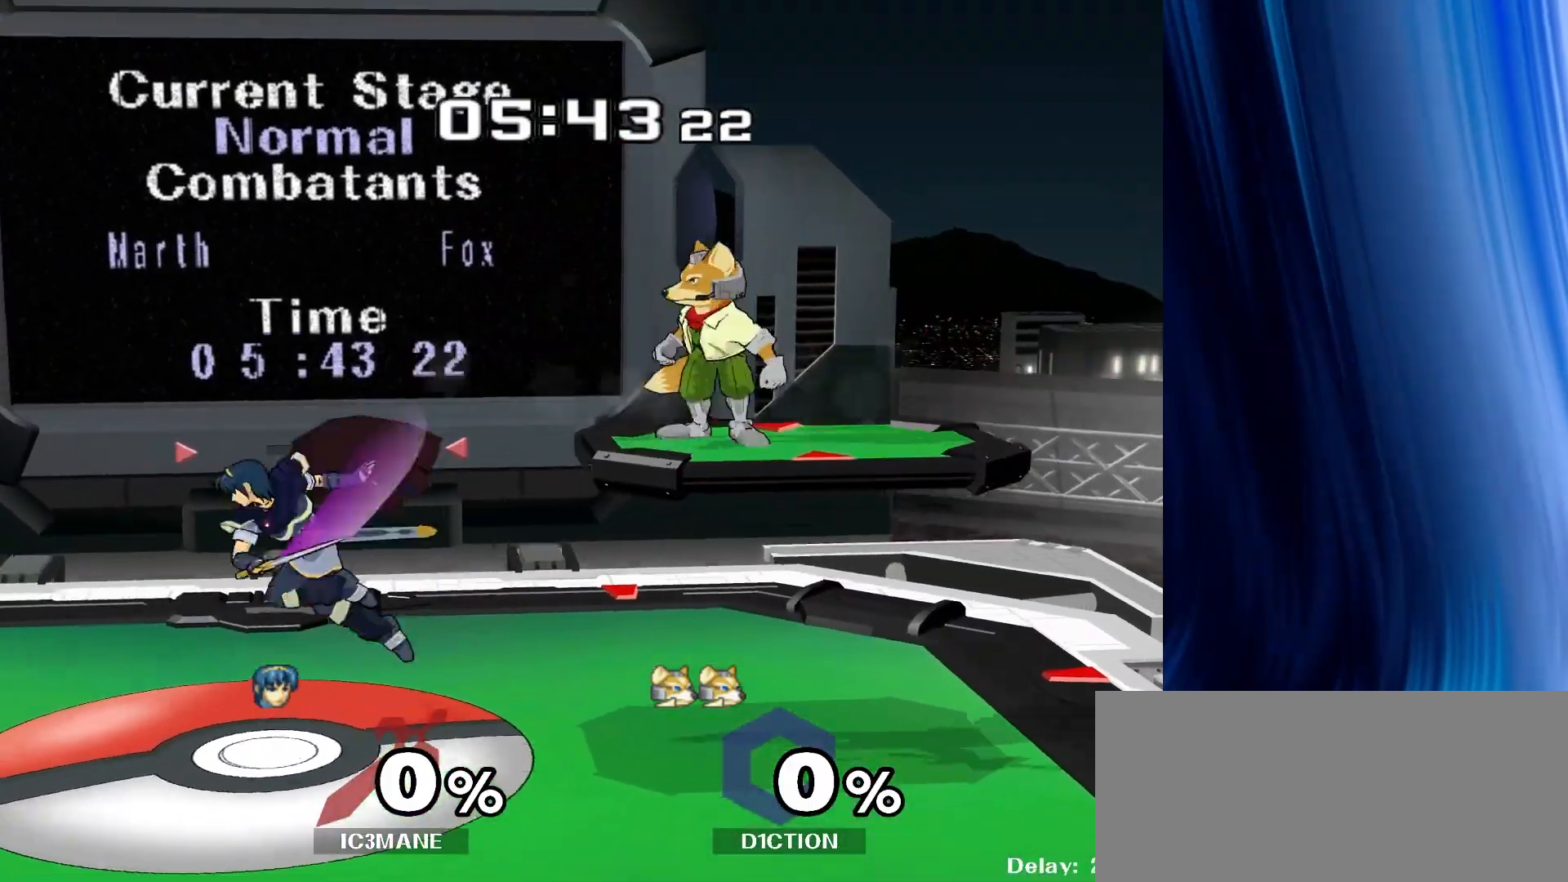
{"dt_ms": 500, "buttons": ["Y", "R1"], "left_stick": "down-left", "right_stick": "center", "events": [[33, "R1", "down"], [133, "left_stick", "center"], [167, "R1", "up"], [267, "left_stick", "left"], [383, "left_stick", "right"], [433, "Y", "down"], [467, "left_stick", "down-left"], [500, "R1", "down"]]}
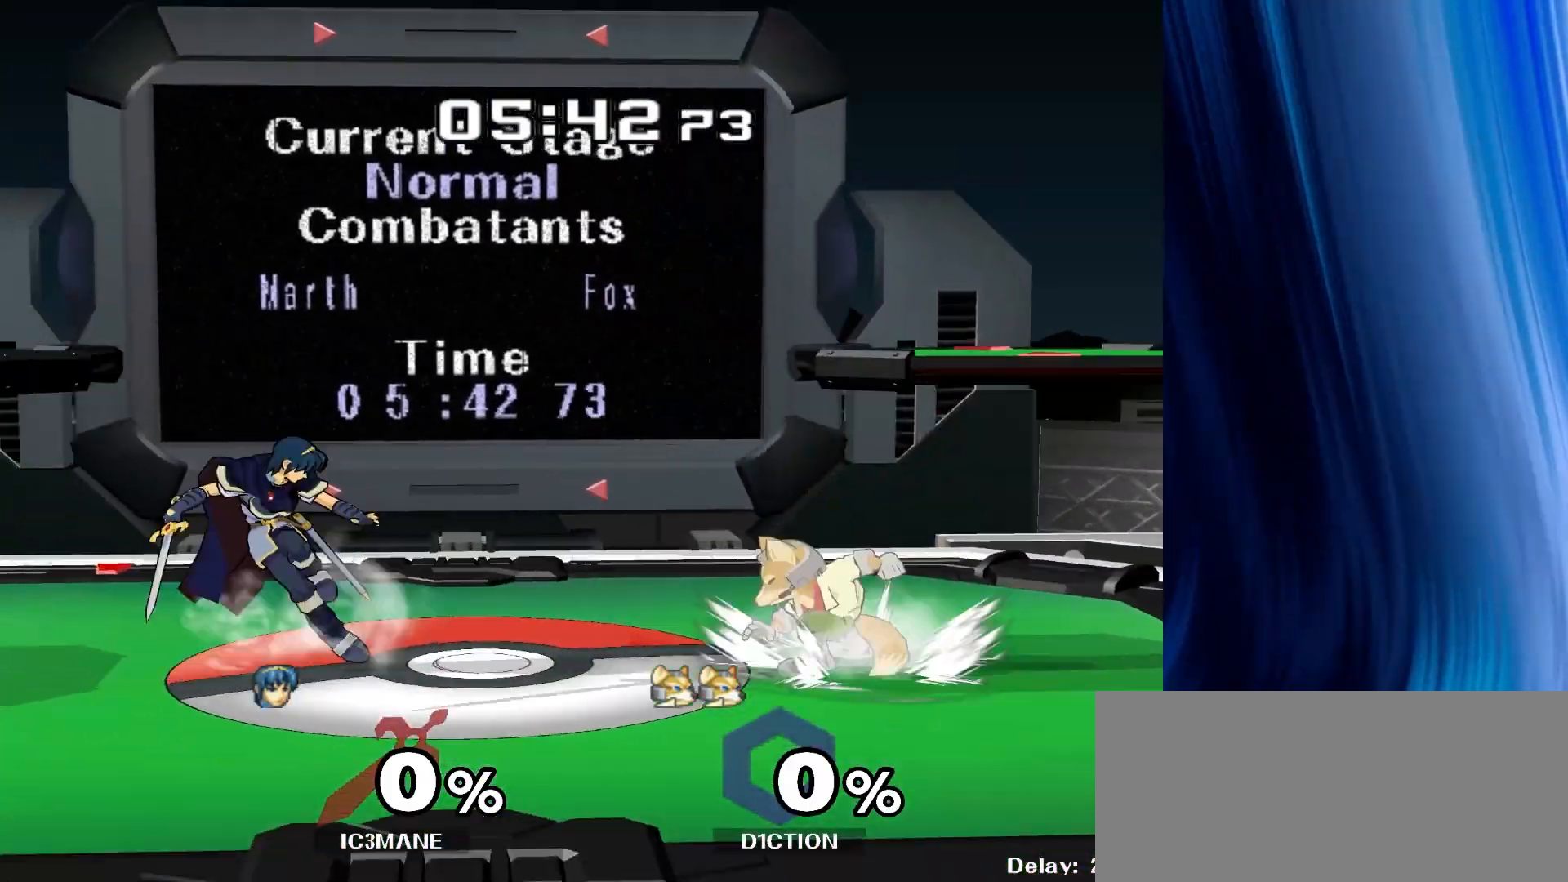
{"dt_ms": 500, "buttons": ["Y"], "left_stick": "down-left", "right_stick": "center", "events": [[50, "Y", "up"], [100, "left_stick", "center"], [117, "R1", "up"], [200, "left_stick", "left"], [317, "left_stick", "center"], [383, "left_stick", "right"], [483, "Y", "down"], [500, "left_stick", "down-left"]]}
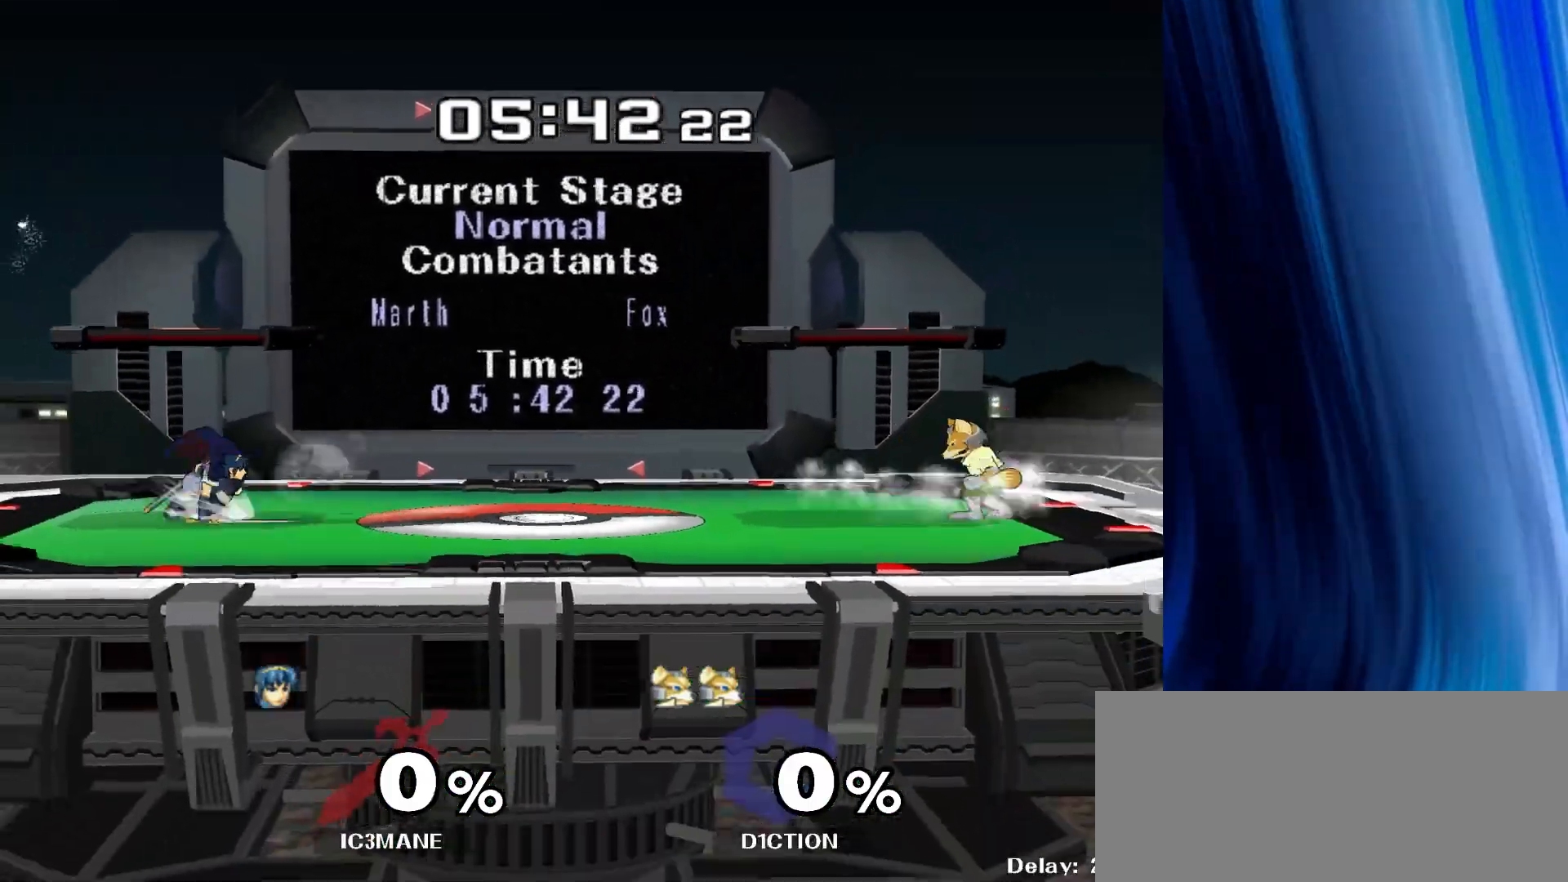
{"dt_ms": 500, "buttons": [], "left_stick": "center", "right_stick": "center", "events": [[33, "R1", "down"], [83, "Y", "up"], [150, "left_stick", "center"], [183, "R1", "up"], [250, "left_stick", "right"], [300, "Y", "down"], [333, "Y", "up"], [333, "left_stick", "center"]]}
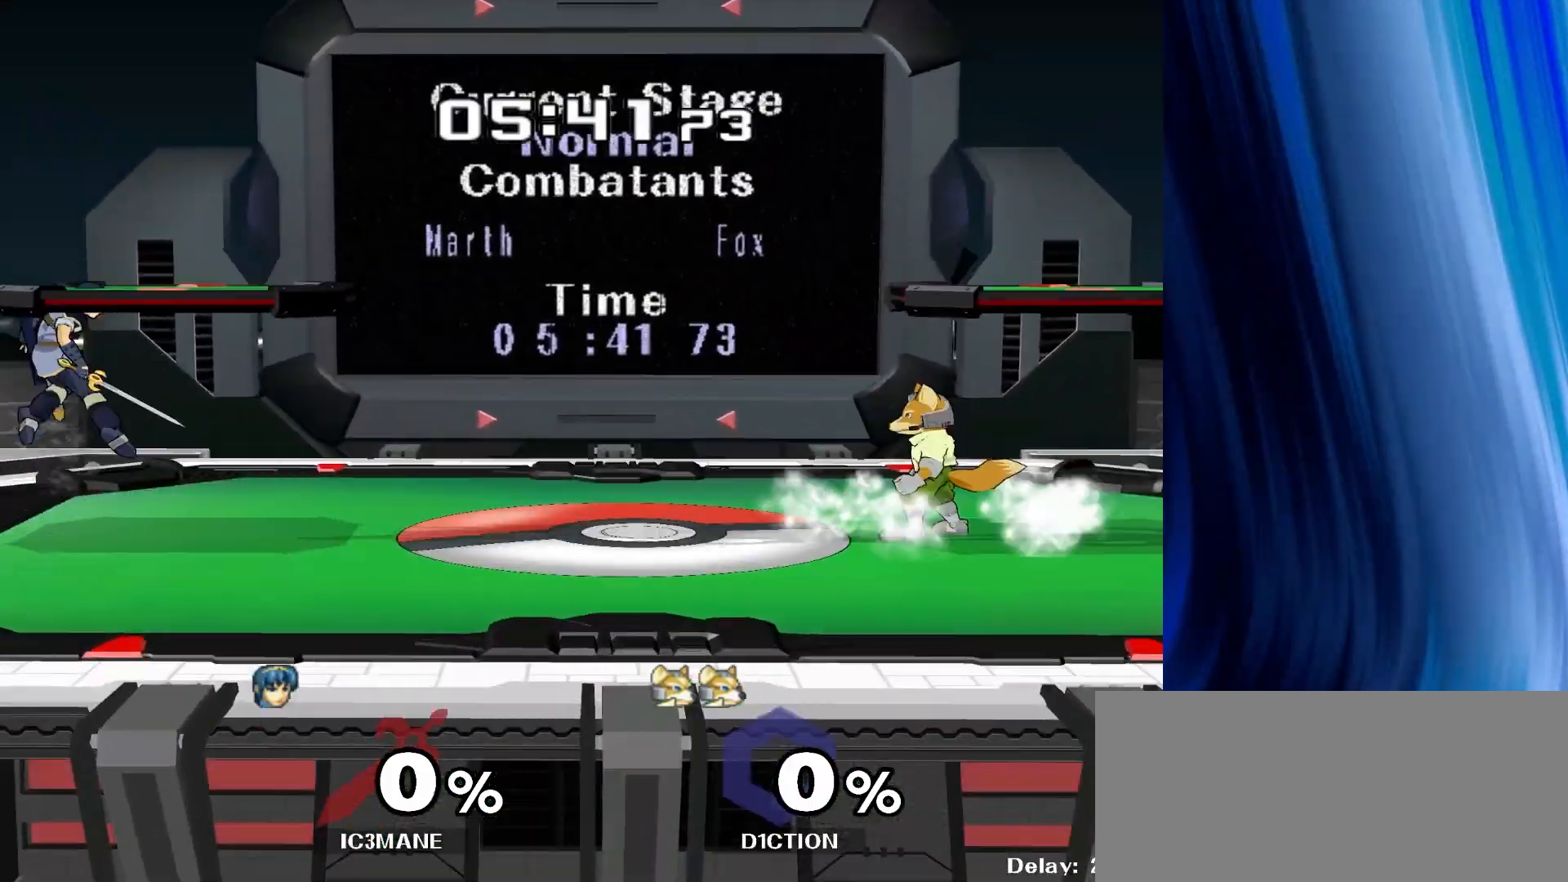
{"dt_ms": 500, "buttons": [], "left_stick": "center", "right_stick": "center", "events": []}
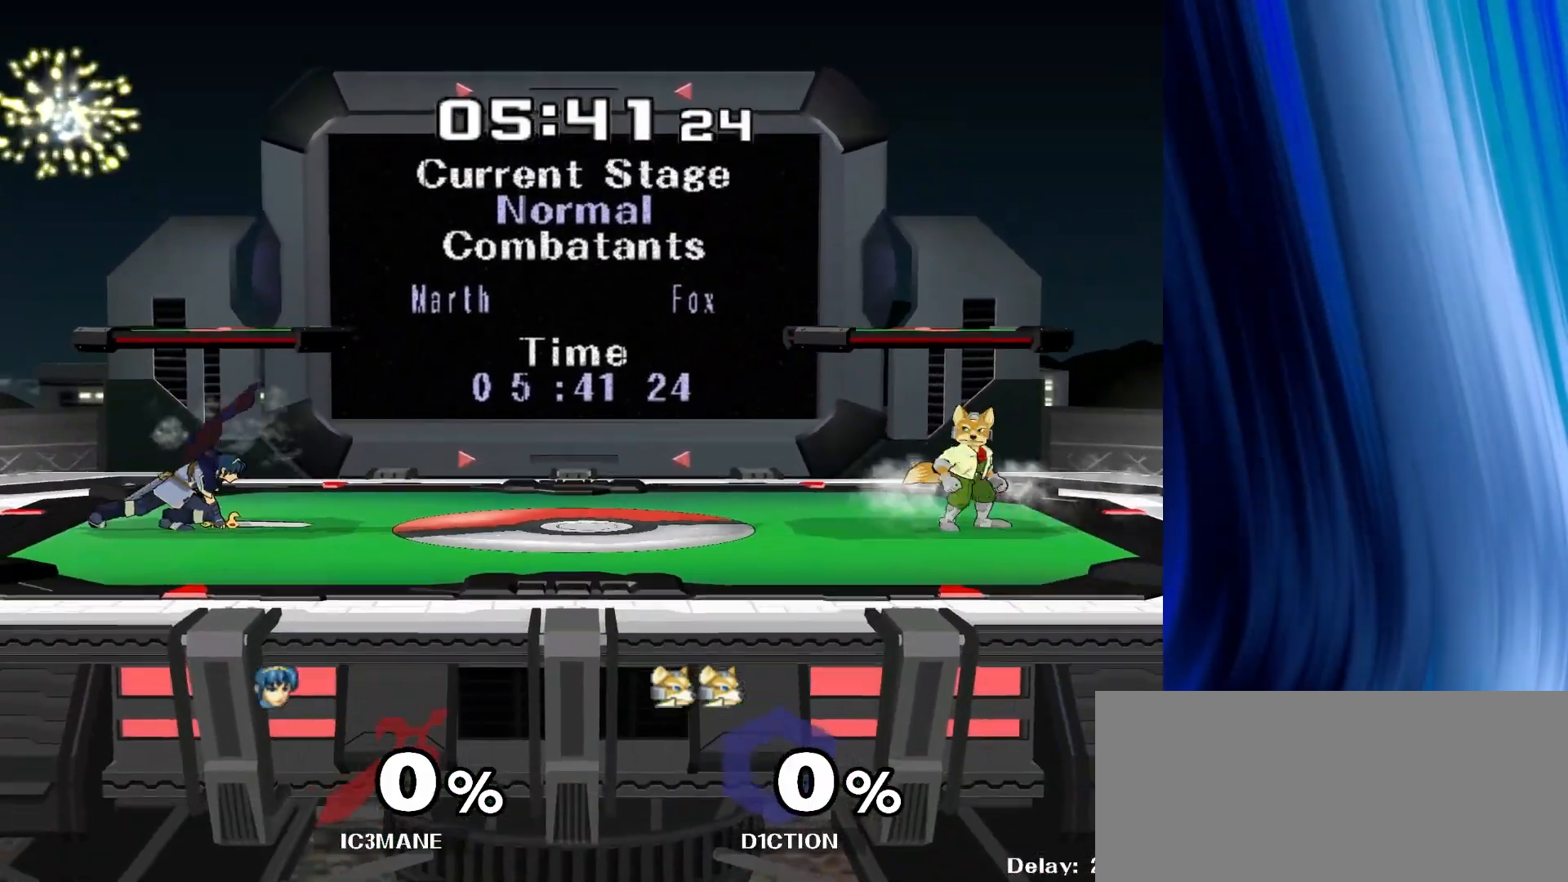
{"dt_ms": 500, "buttons": [], "left_stick": "center", "right_stick": "center", "events": [[250, "left_stick", "right"], [333, "Y", "down"], [333, "left_stick", "down-right"], [383, "R1", "down"], [417, "Y", "up"], [467, "left_stick", "center"], [500, "R1", "up"]]}
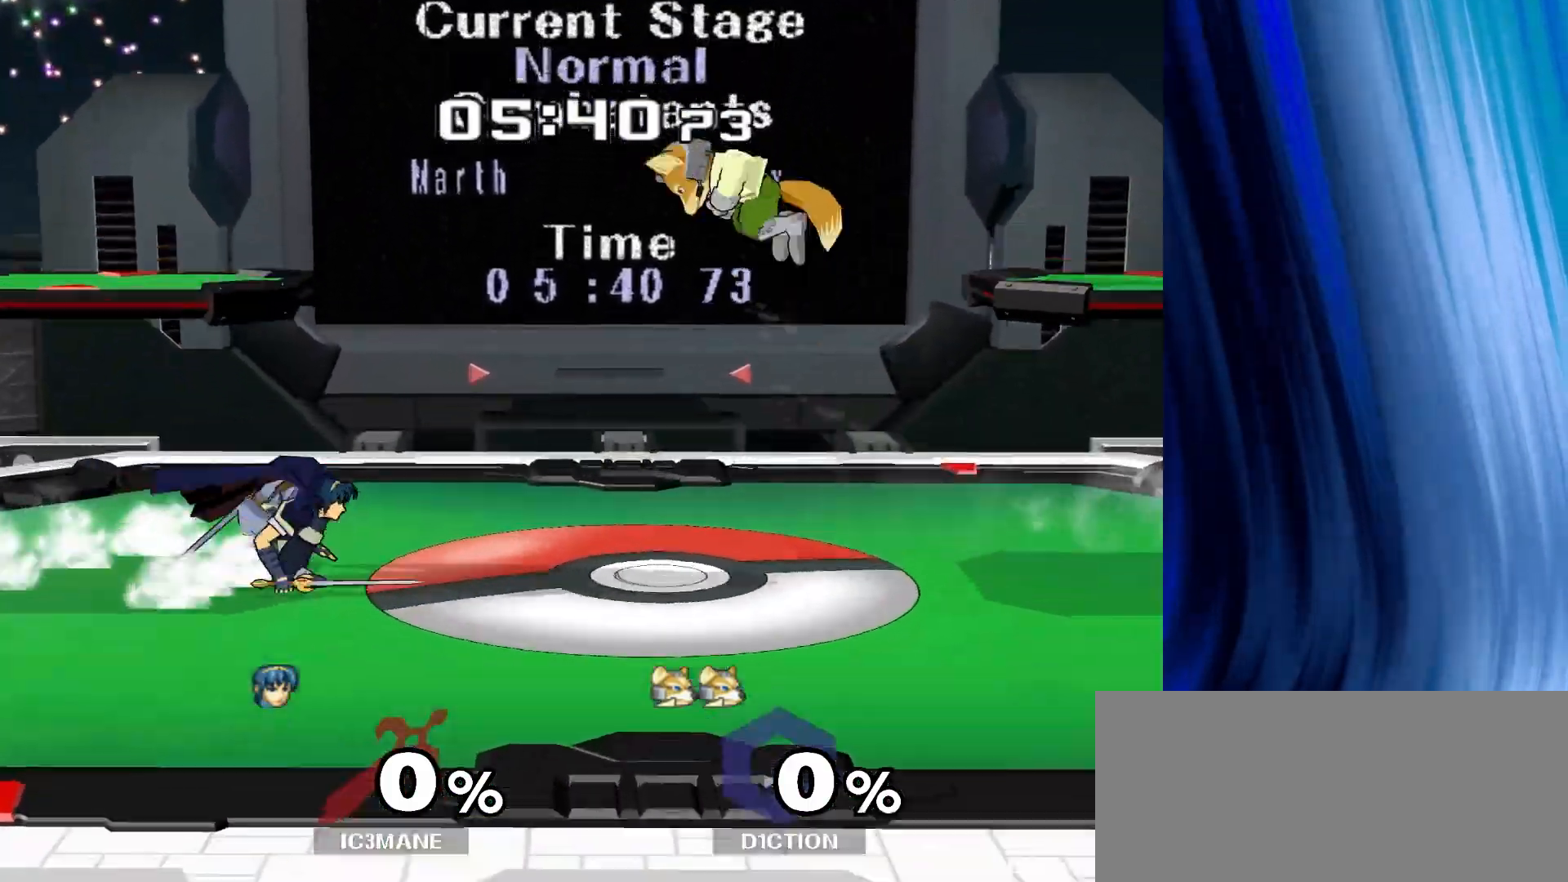
{"dt_ms": 500, "buttons": [], "left_stick": "up", "right_stick": "center"}
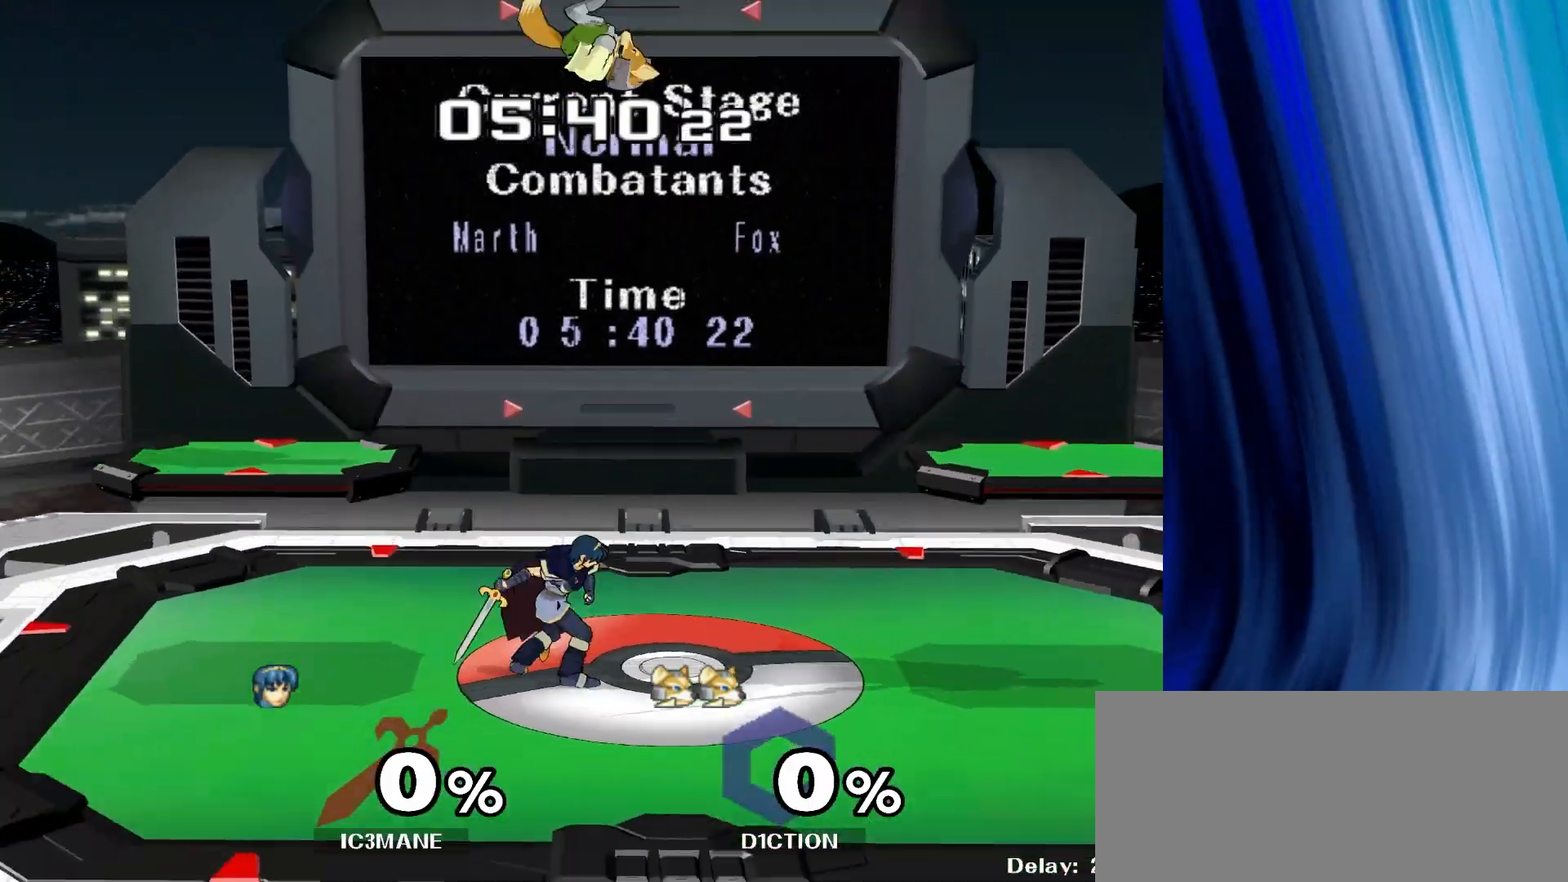
{"dt_ms": 1000, "buttons": ["Y", "R1"], "left_stick": "down-right", "right_stick": "center"}
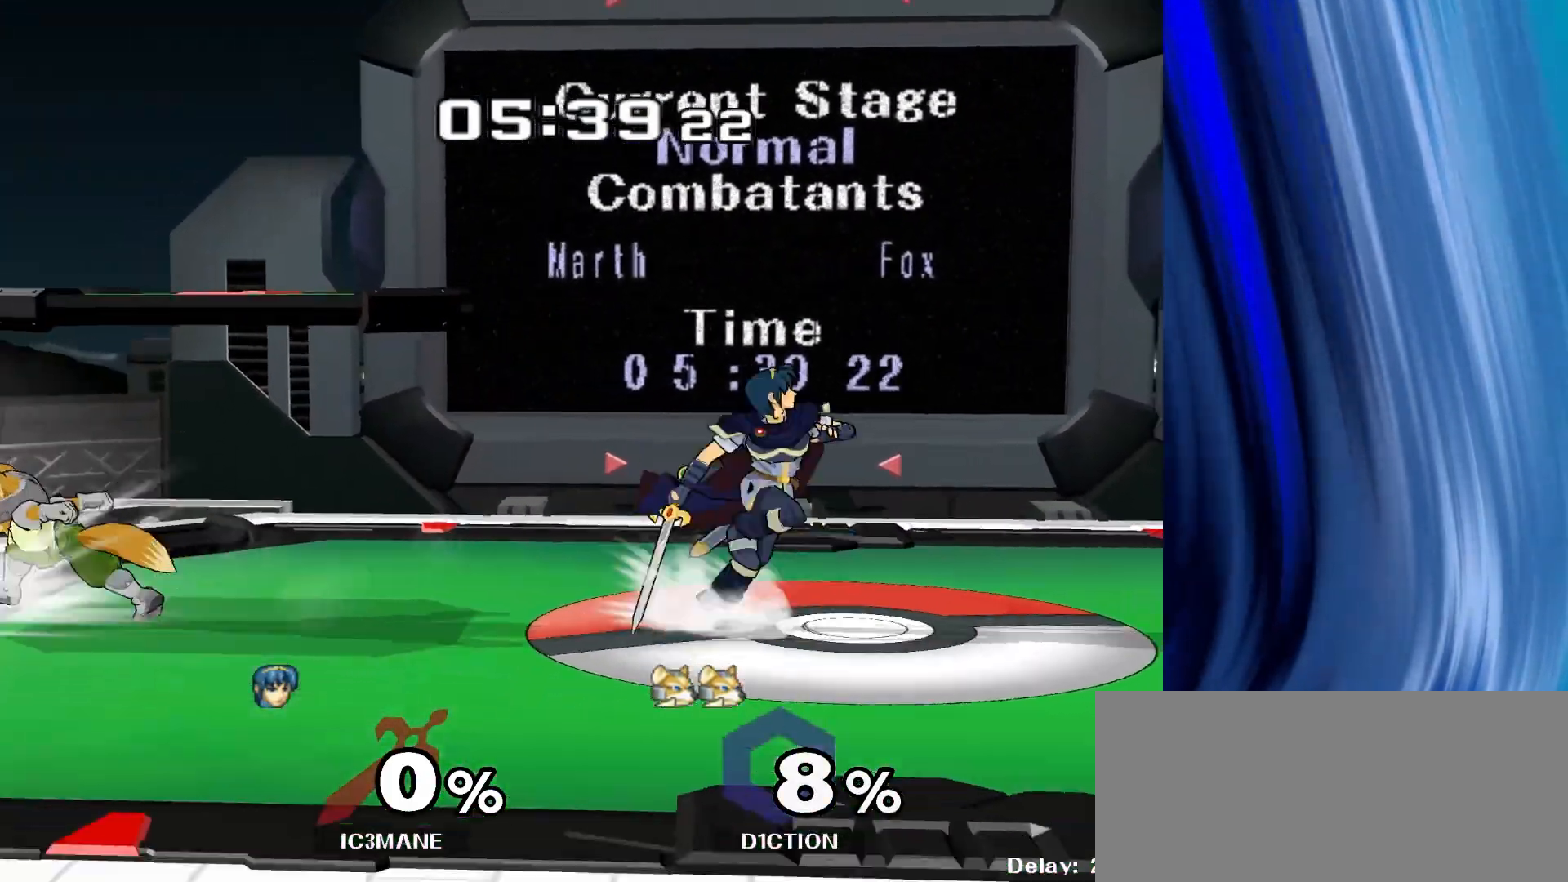
{"dt_ms": 500, "buttons": [], "left_stick": "center", "right_stick": "center", "events": [[50, "Y", "up"], [67, "left_stick", "center"], [100, "R1", "up"], [167, "B", "down"], [200, "left_stick", "right"], [267, "left_stick", "left"], [283, "B", "up"], [333, "Y", "down"], [383, "Y", "up"], [433, "left_stick", "center"]]}
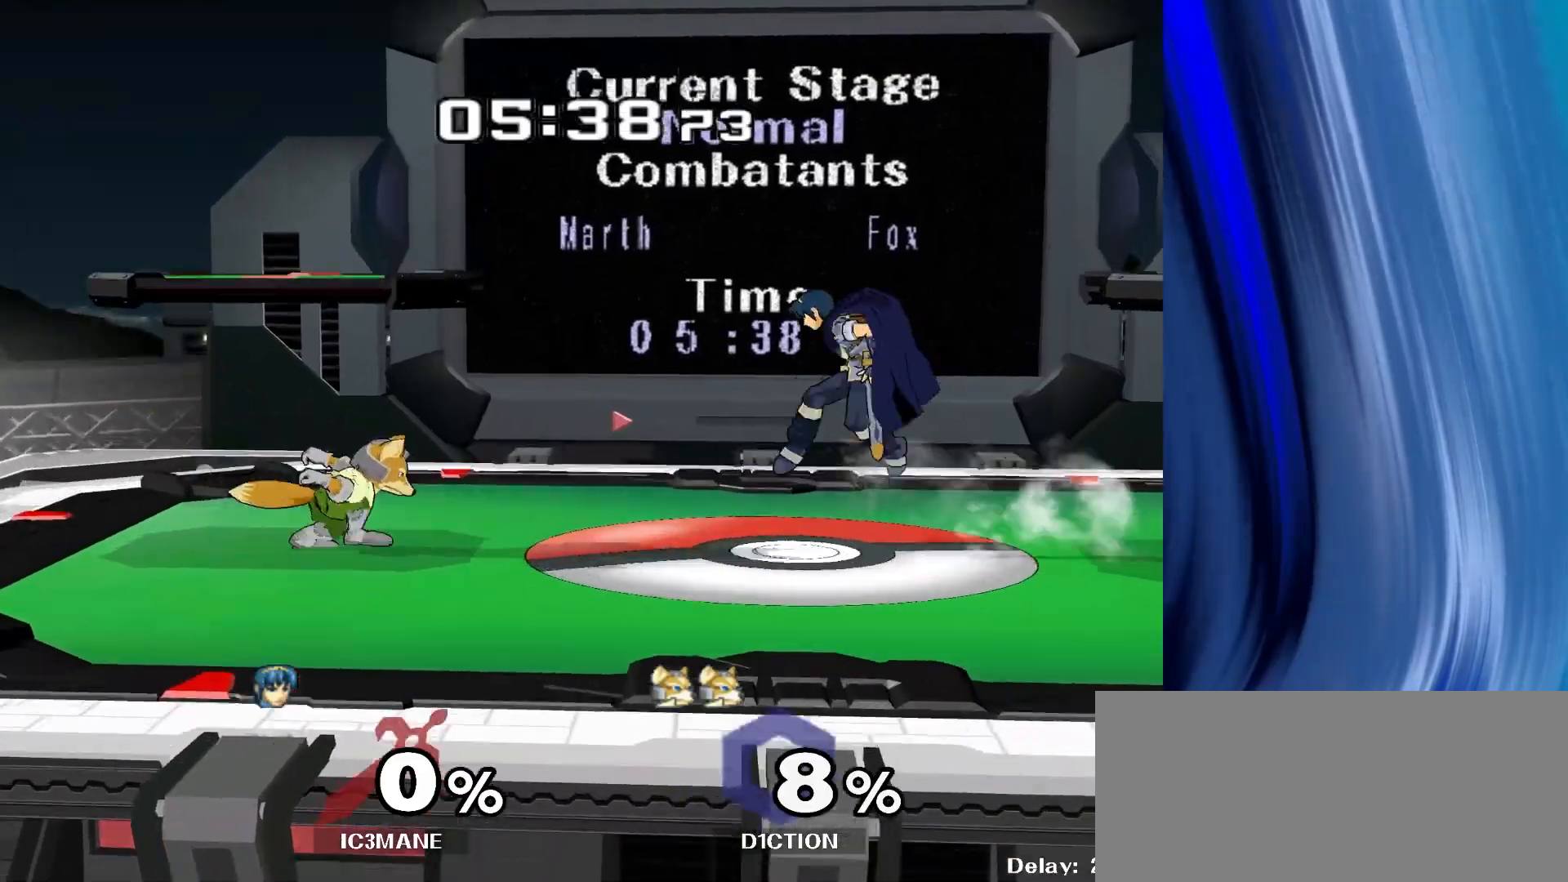
{"dt_ms": 500, "buttons": [], "left_stick": "center", "right_stick": "center", "events": []}
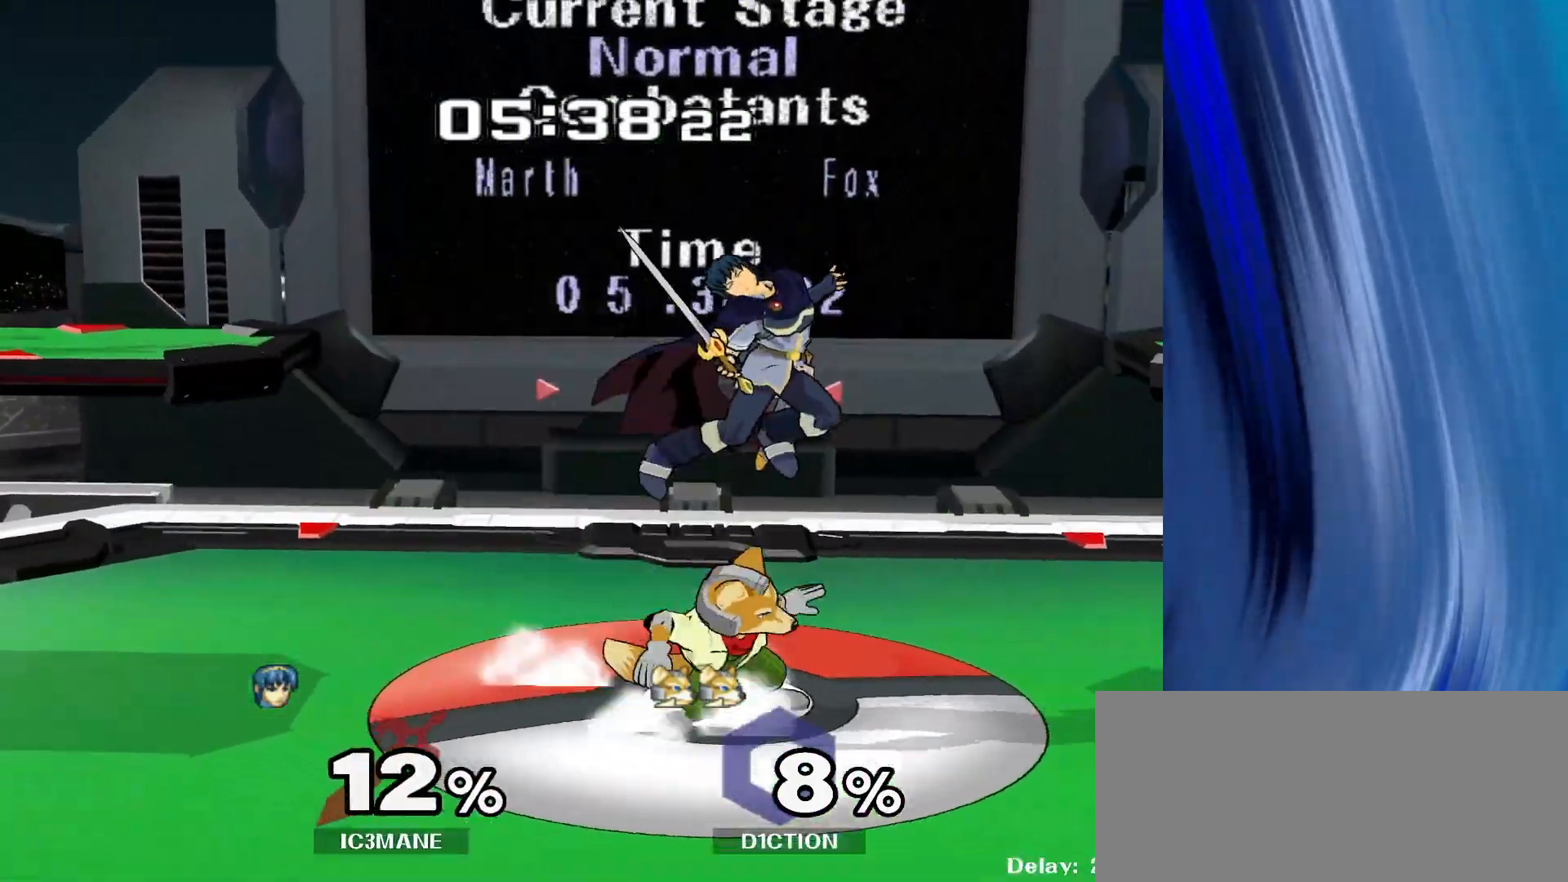
{"dt_ms": 500, "buttons": ["R1"], "left_stick": "right", "right_stick": "center", "events": [[133, "left_stick", "down"], [200, "R1", "down"], [383, "left_stick", "right"]]}
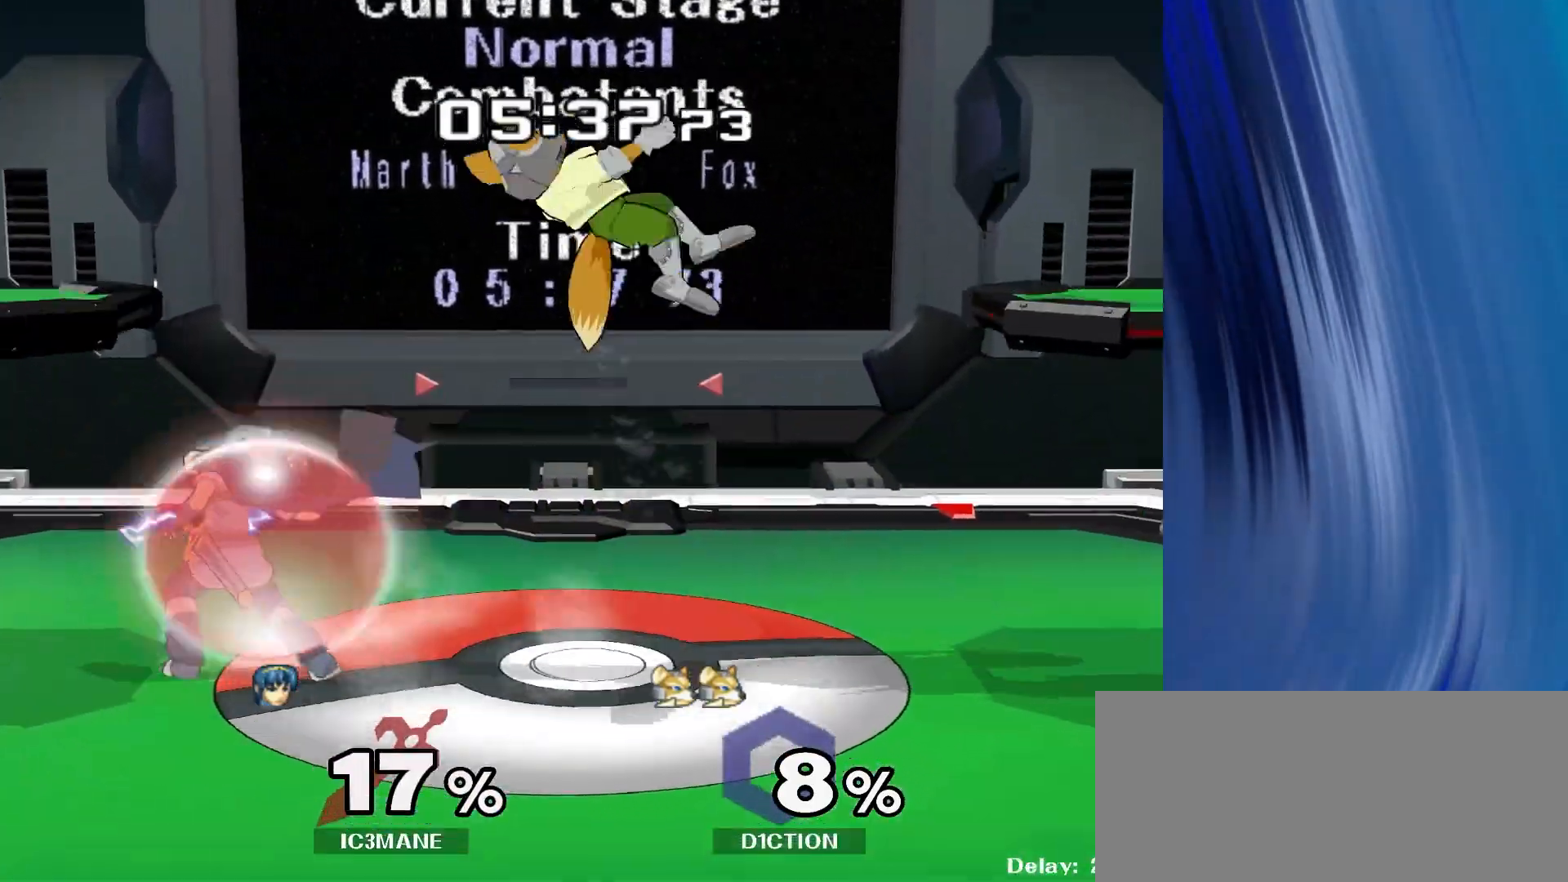
{"dt_ms": 500, "buttons": [], "left_stick": "center", "right_stick": "center", "events": [[67, "R1", "up"], [117, "left_stick", "center"], [300, "Y", "down"], [317, "left_stick", "down-left"], [367, "R1", "down"], [383, "Y", "up"], [467, "R1", "up"], [467, "left_stick", "center"]]}
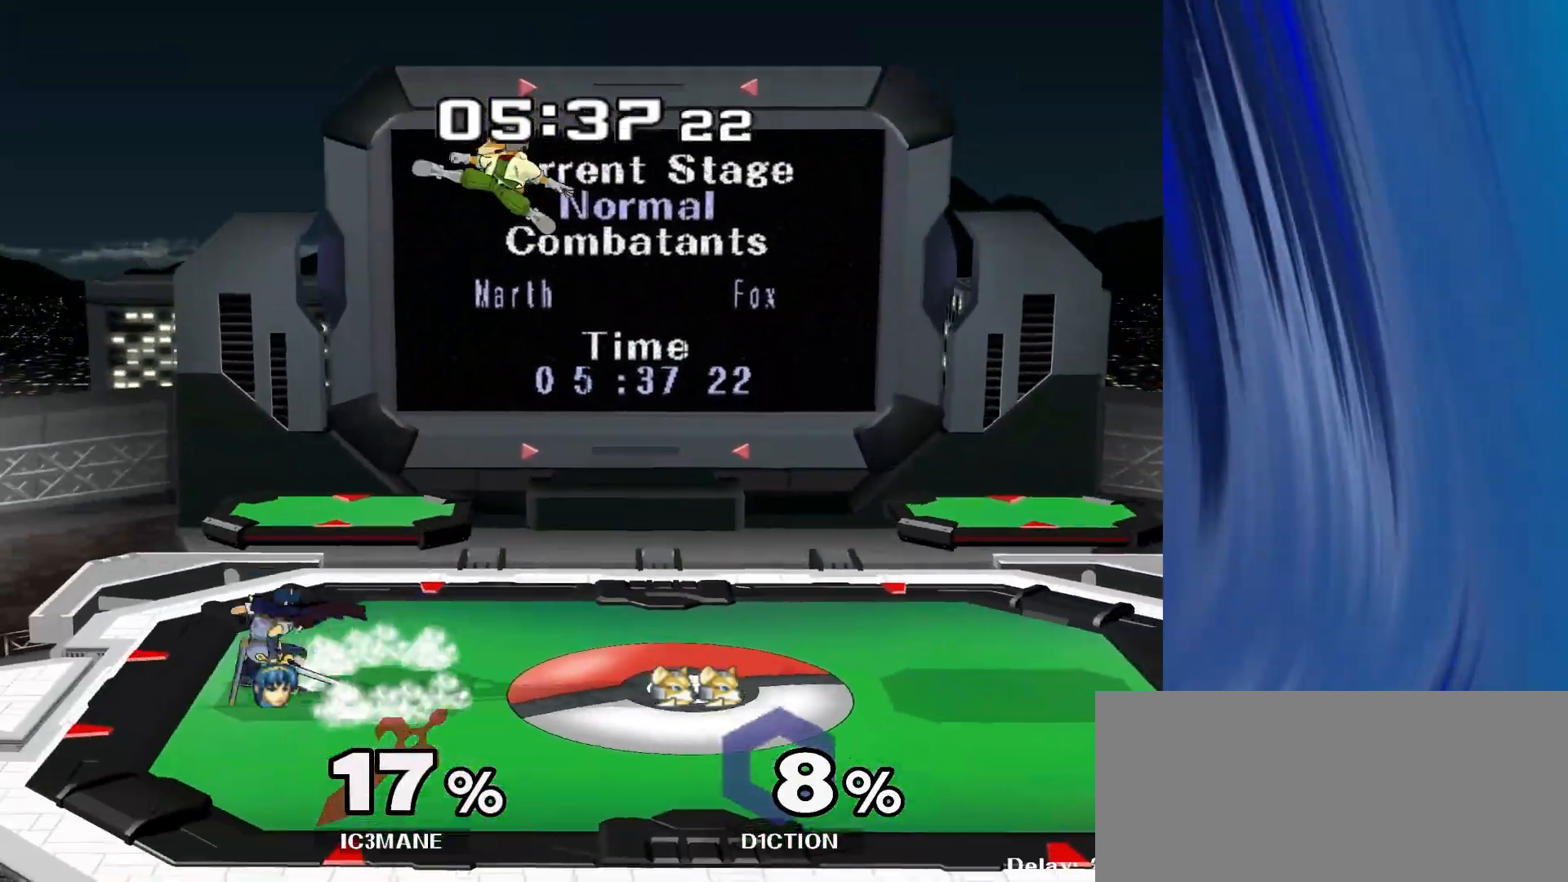
{"dt_ms": 500, "buttons": [], "left_stick": "right", "right_stick": "center", "events": [[83, "left_stick", "right"], [117, "Y", "down"], [150, "Y", "up"], [217, "left_stick", "center"], [283, "A", "down"], [350, "left_stick", "right"], [383, "A", "up"]]}
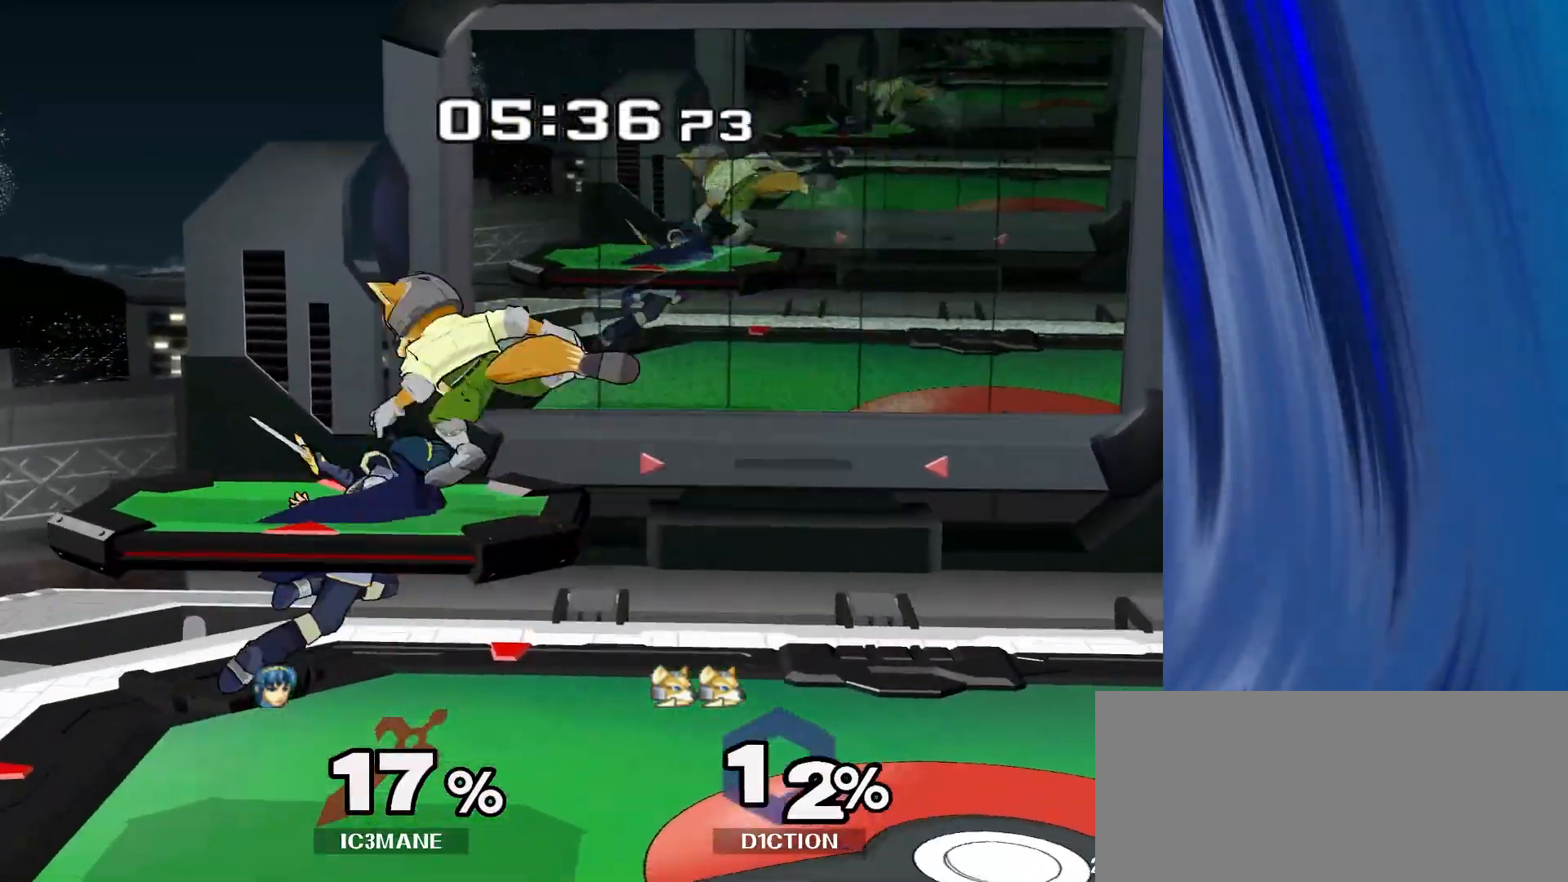
{"dt_ms": 500, "buttons": [], "left_stick": "center", "right_stick": "center", "events": [[150, "left_stick", "down-right"], [167, "R1", "down"], [200, "left_stick", "down"], [300, "R1", "up"], [350, "left_stick", "center"]]}
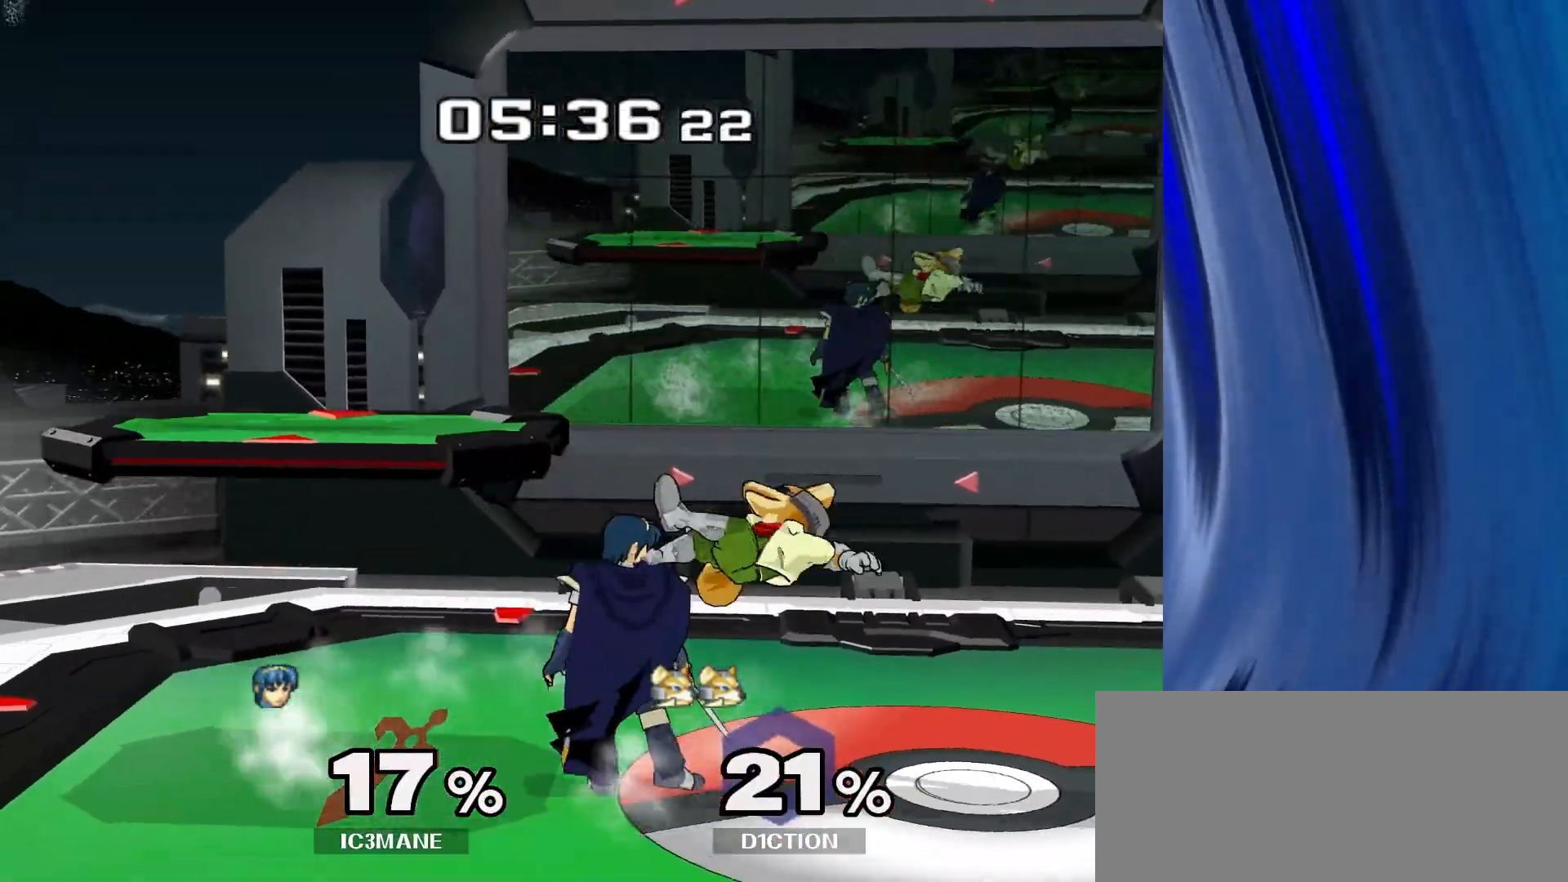
{"dt_ms": 500, "buttons": [], "left_stick": "left", "right_stick": "center", "events": [[50, "left_stick", "right"], [100, "Y", "down"], [150, "Y", "up"], [150, "left_stick", "left"], [167, "right_stick", "up"], [267, "right_stick", "center"]]}
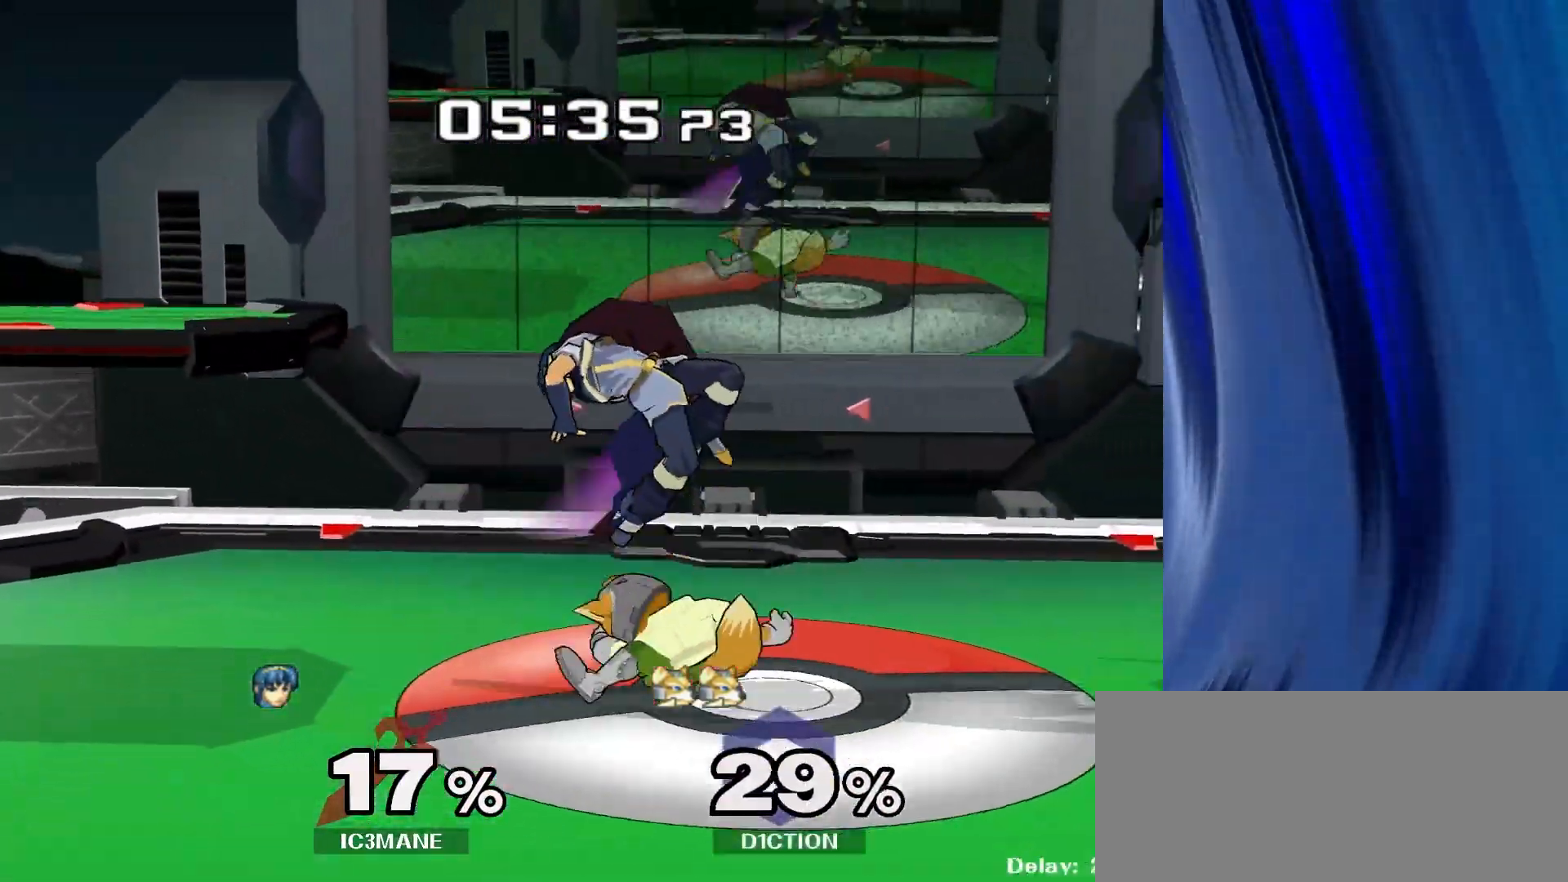
{"dt_ms": 500, "buttons": ["Y"], "left_stick": "right", "right_stick": "center", "events": [[367, "left_stick", "center"], [483, "Y", "down"], [500, "left_stick", "right"]]}
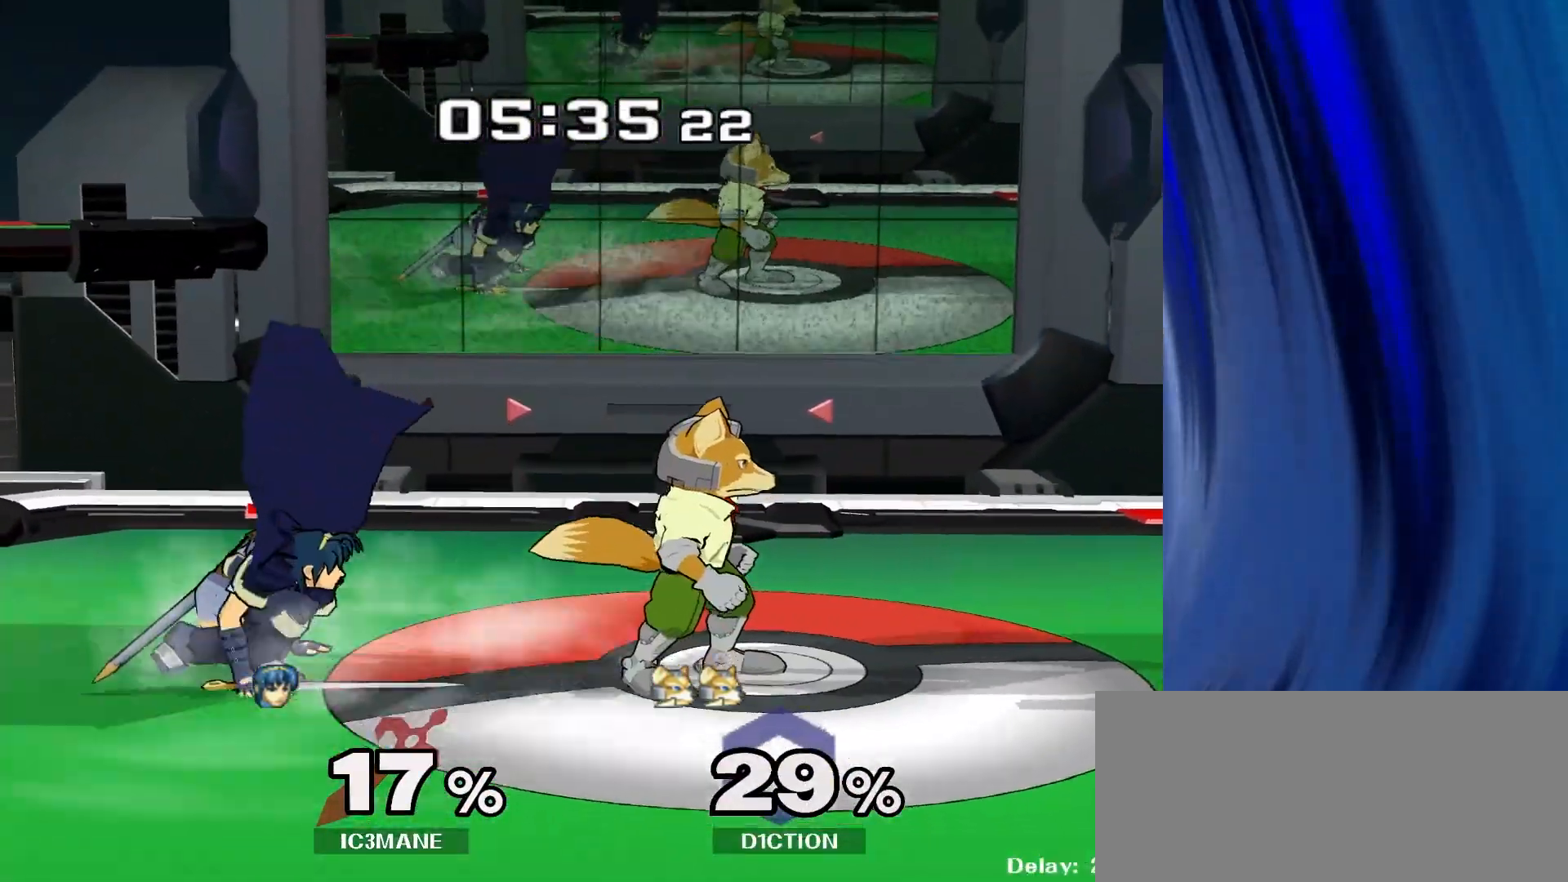
{"dt_ms": 500, "buttons": [], "left_stick": "right", "right_stick": "center", "events": [[17, "Y", "up"], [133, "right_stick", "right"], [250, "right_stick", "center"]]}
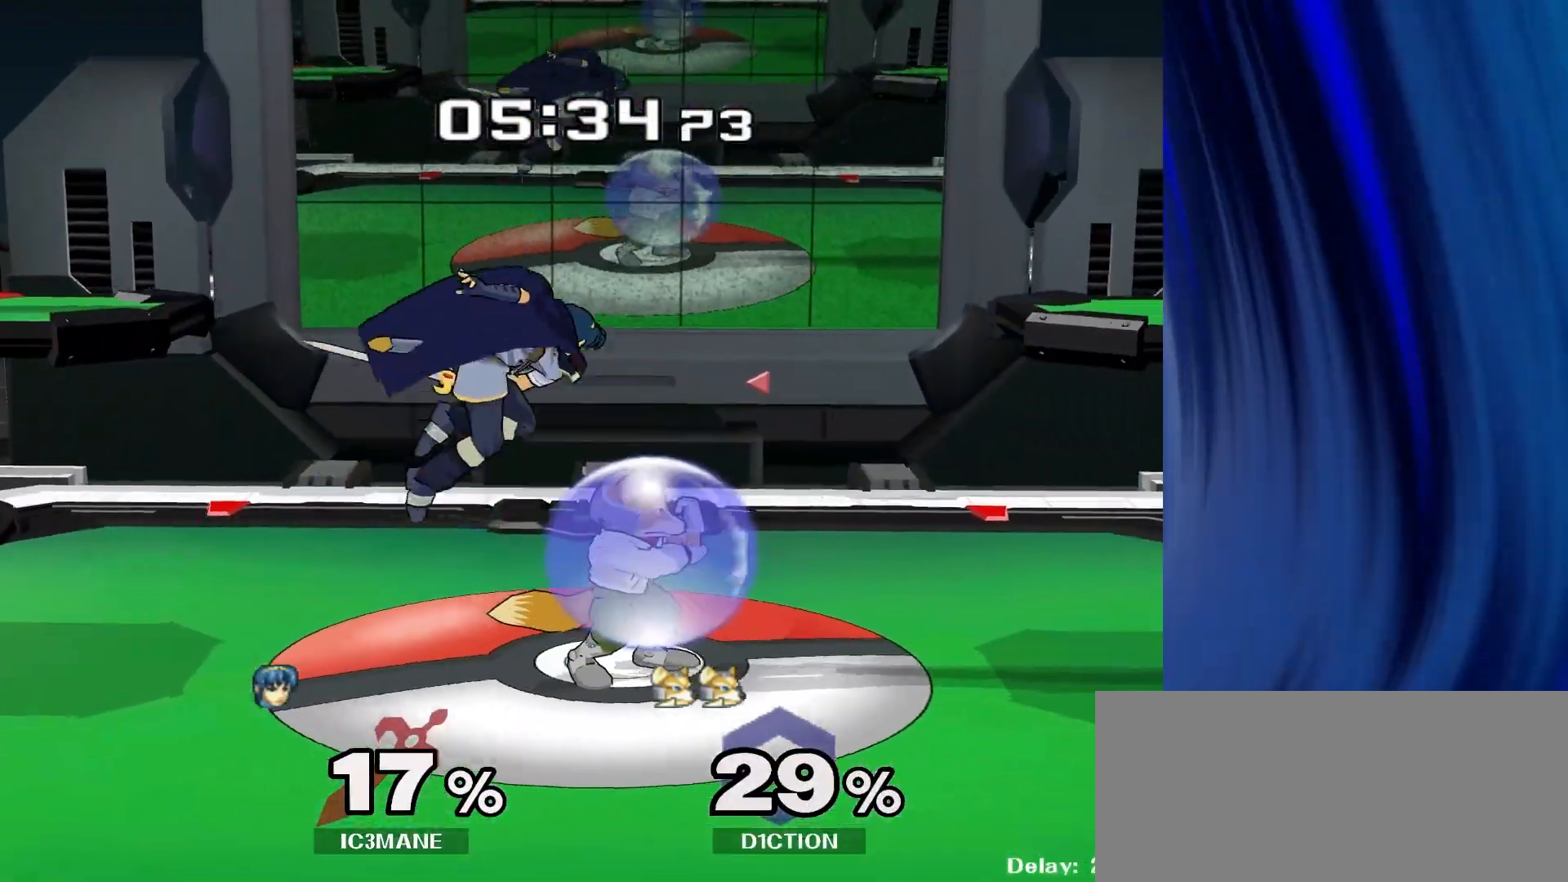
{"dt_ms": 500, "buttons": [], "left_stick": "center", "right_stick": "center", "events": [[150, "right_stick", "right"], [233, "R1", "down"], [250, "right_stick", "center"], [367, "R1", "up"], [400, "left_stick", "center"]]}
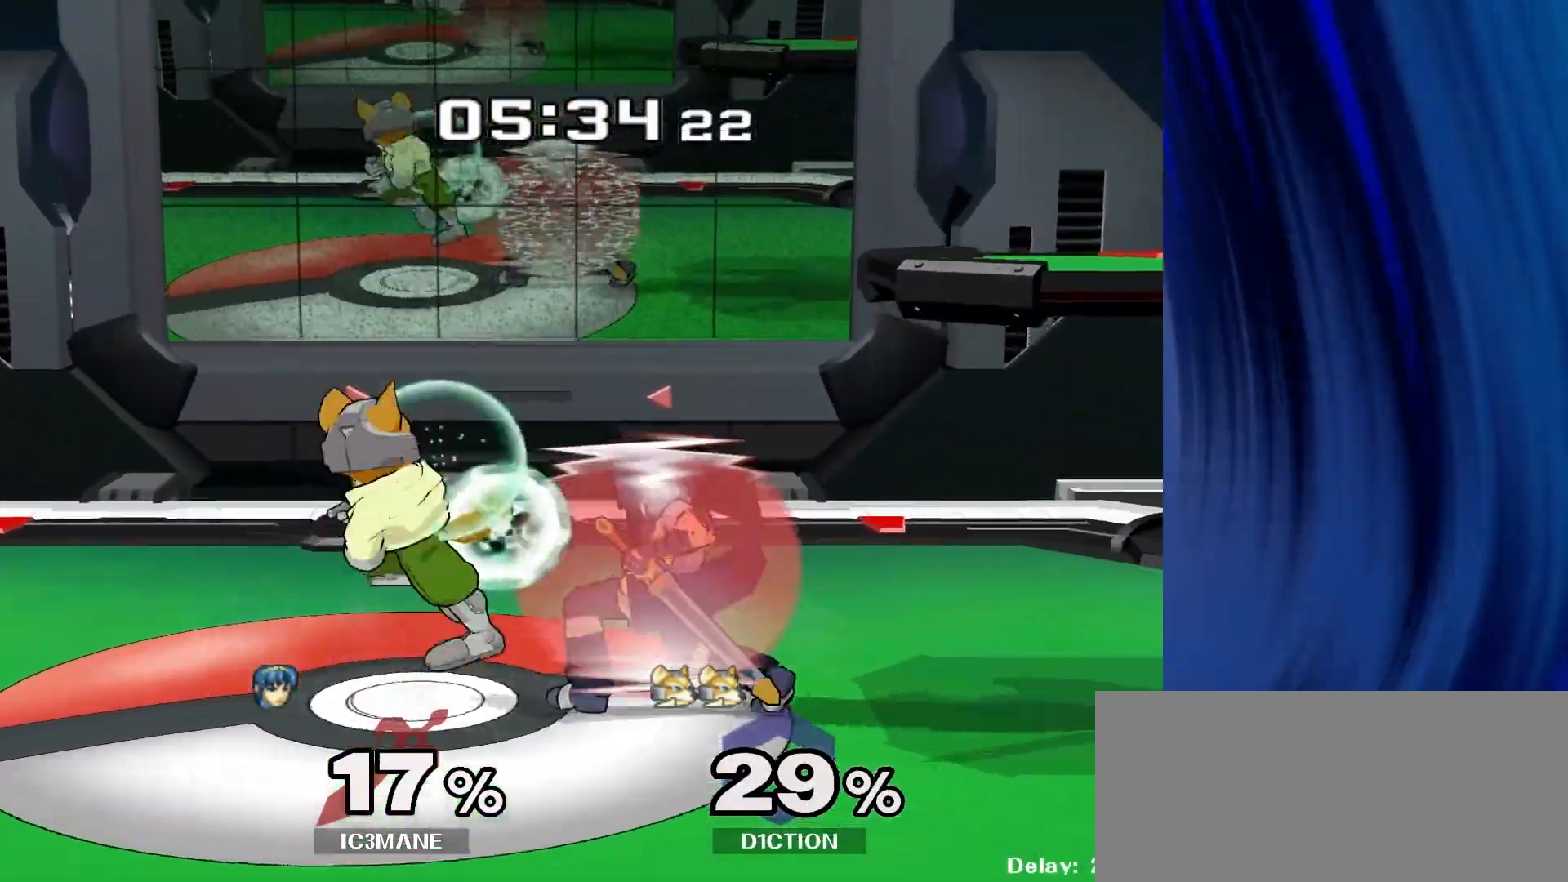
{"dt_ms": 500, "buttons": ["Y", "R1"], "left_stick": "down-right", "right_stick": "center", "events": [[33, "left_stick", "right"], [50, "Y", "down"], [117, "R1", "down"], [167, "Y", "up"], [217, "left_stick", "center"], [233, "R1", "up"], [383, "left_stick", "down-right"], [400, "Y", "down"], [450, "R1", "down"]]}
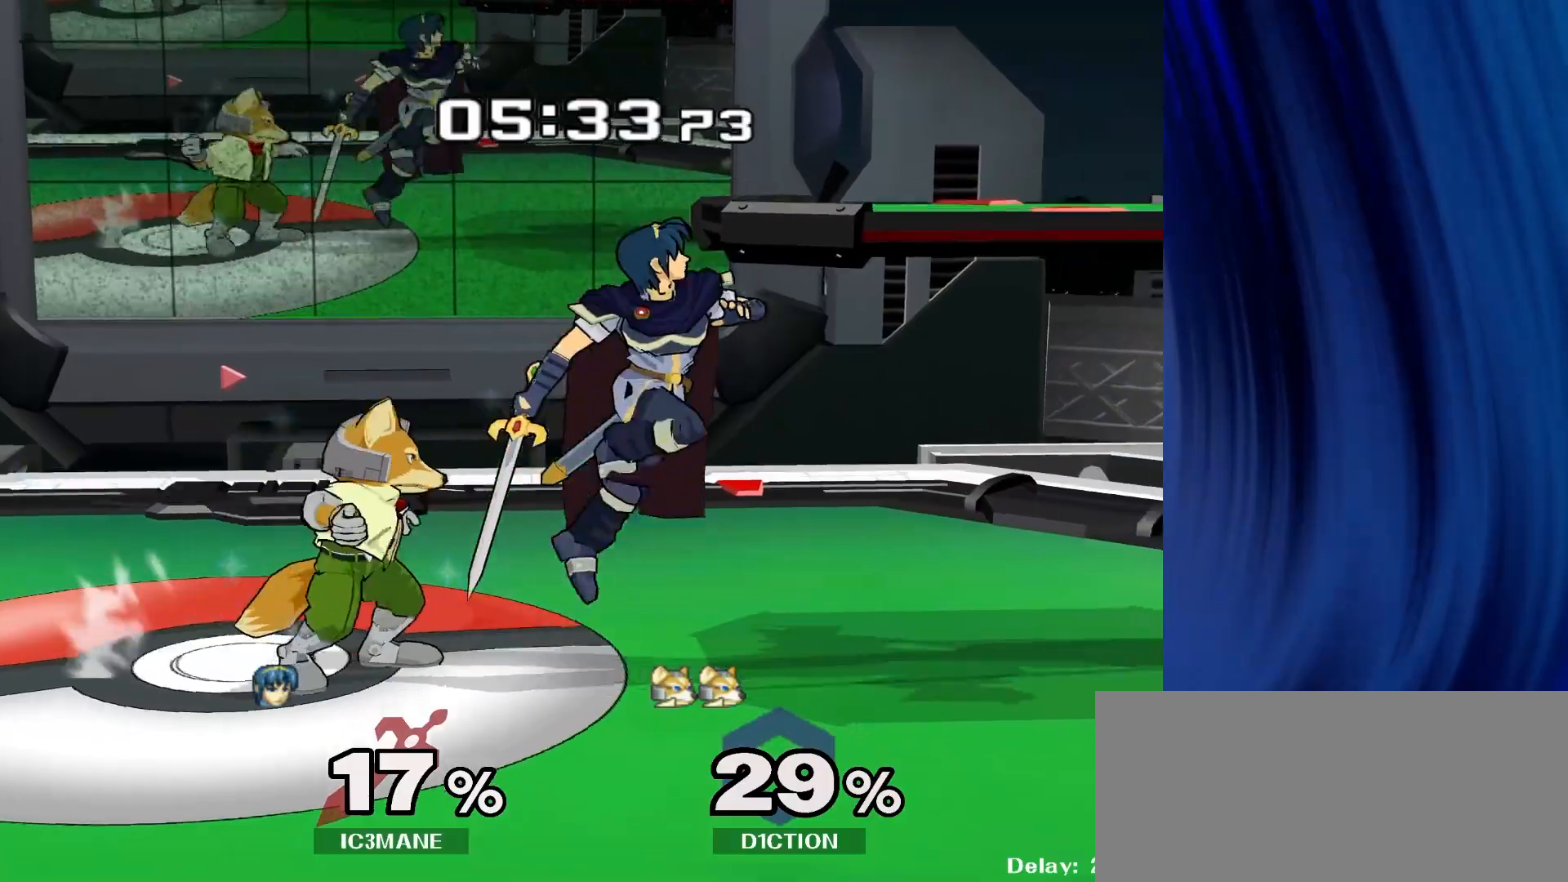
{"dt_ms": 500, "buttons": [], "left_stick": "down", "right_stick": "center", "events": [[33, "Y", "up"], [67, "left_stick", "center"], [83, "R1", "up"], [200, "left_stick", "right"], [317, "left_stick", "left"], [383, "left_stick", "center"], [500, "left_stick", "down"]]}
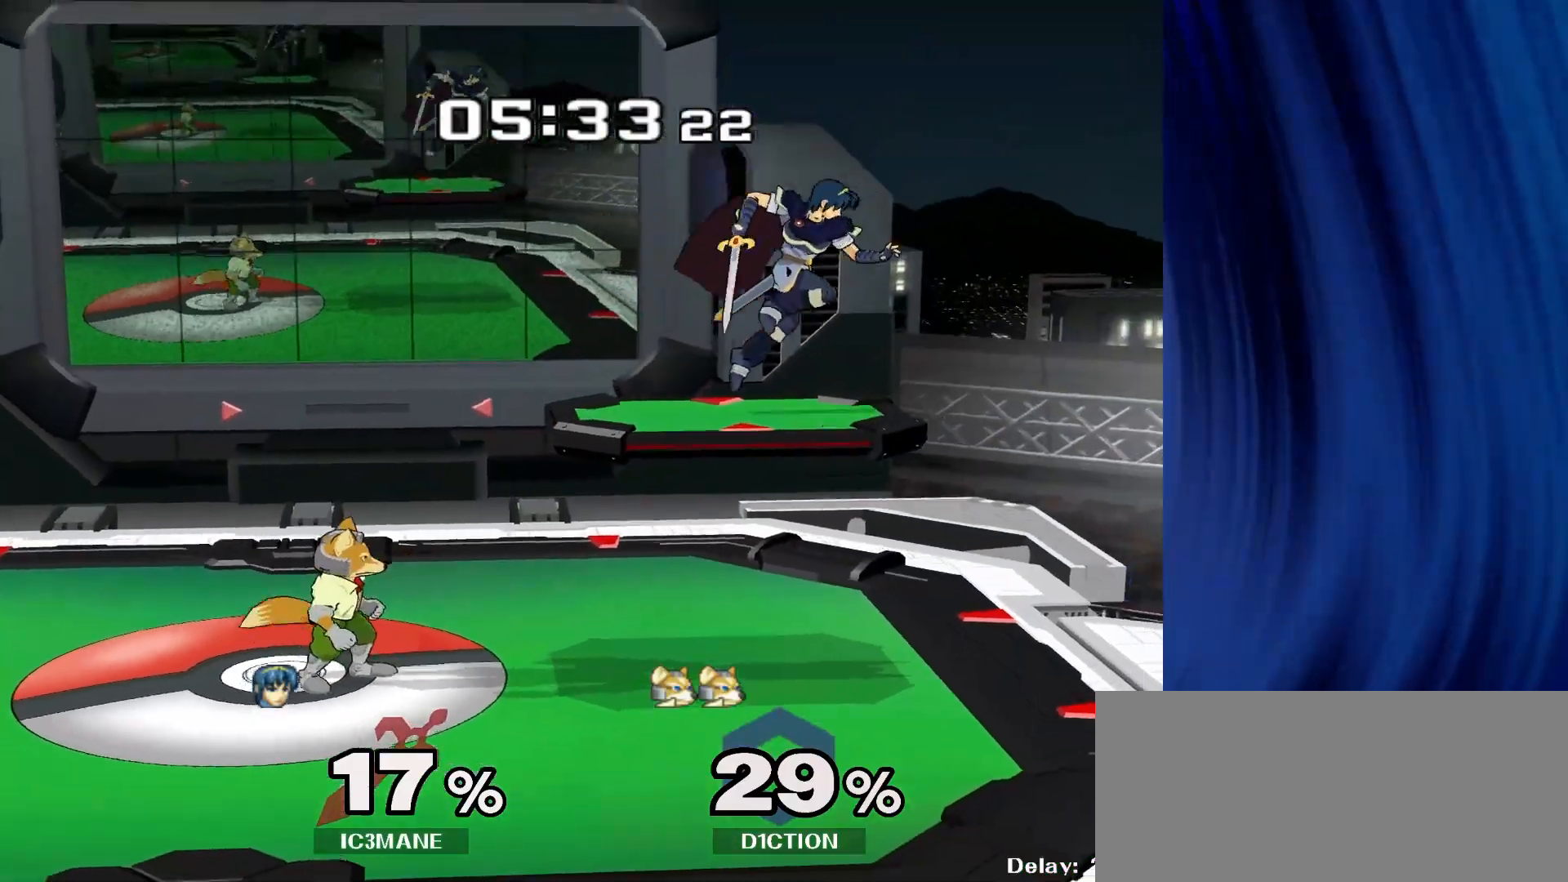
{"dt_ms": 500, "buttons": [], "left_stick": "center", "right_stick": "center", "events": [[200, "left_stick", "down-right"], [250, "R1", "down"], [367, "R1", "up"], [383, "left_stick", "center"]]}
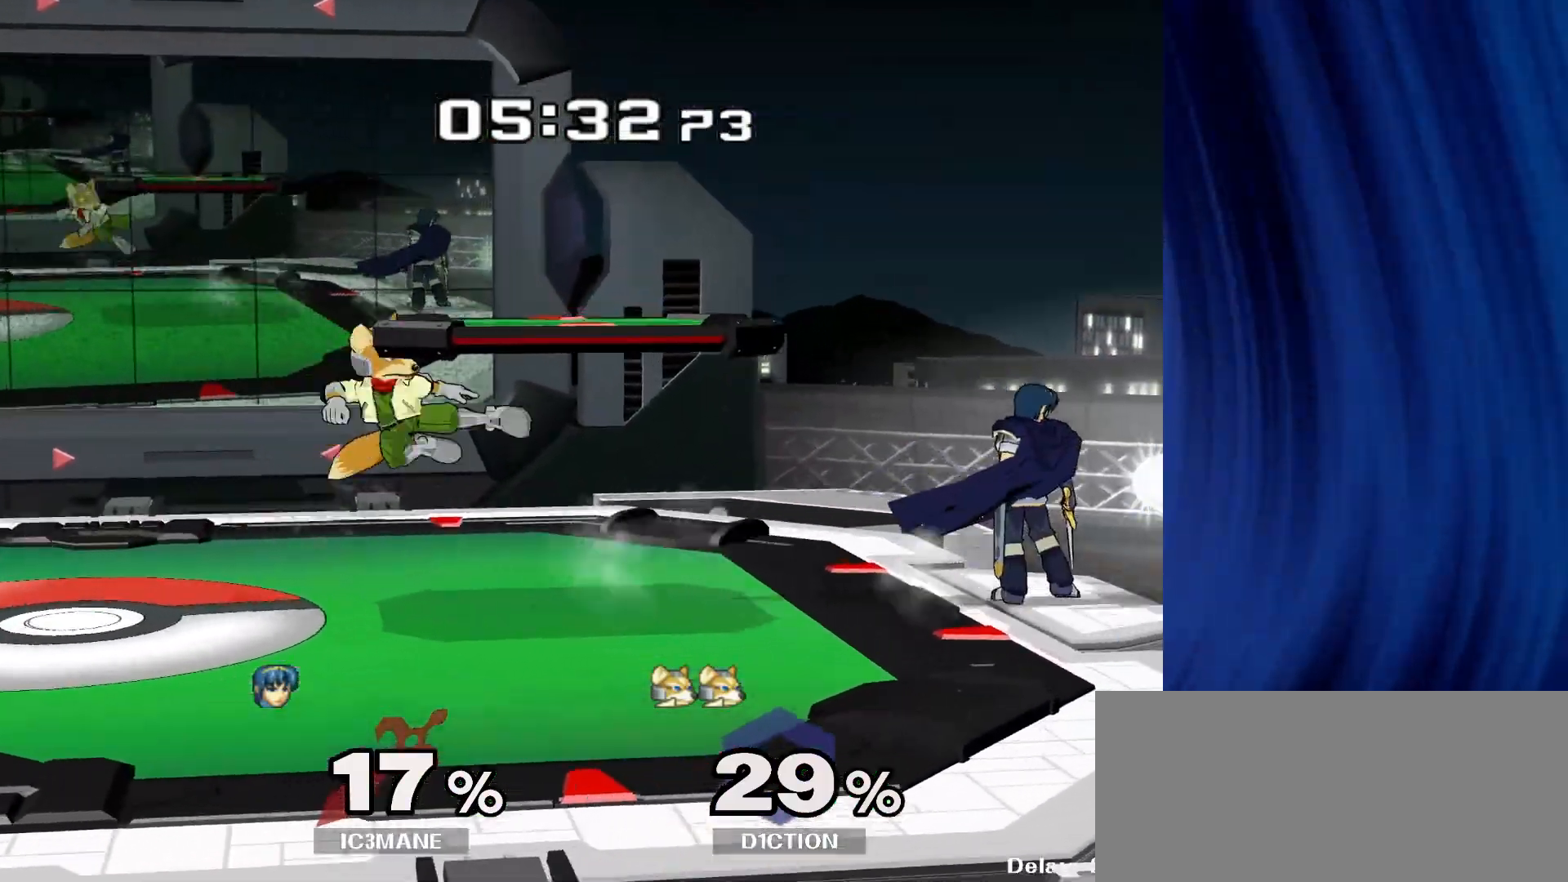
{"dt_ms": 500, "buttons": [], "left_stick": "center", "right_stick": "center", "events": [[100, "left_stick", "left"], [150, "Y", "down"], [200, "Y", "up"], [233, "left_stick", "center"], [283, "A", "down"], [400, "A", "up"]]}
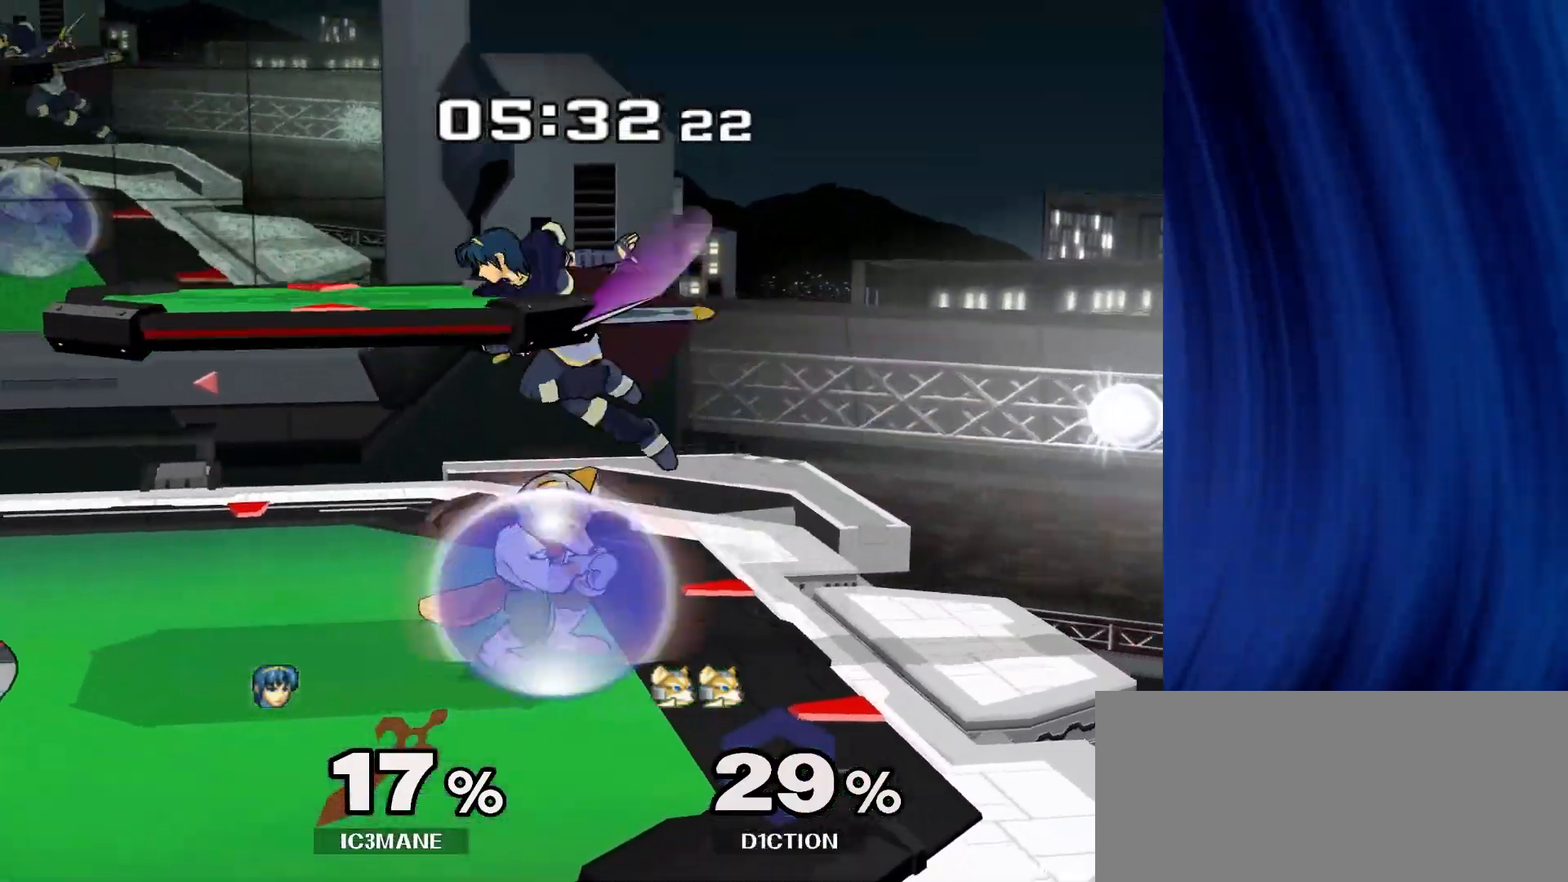
{"dt_ms": 500, "buttons": [], "left_stick": "left", "right_stick": "center", "events": [[33, "left_stick", "down"], [150, "R1", "down"], [233, "left_stick", "center"], [283, "R1", "up"], [467, "left_stick", "left"]]}